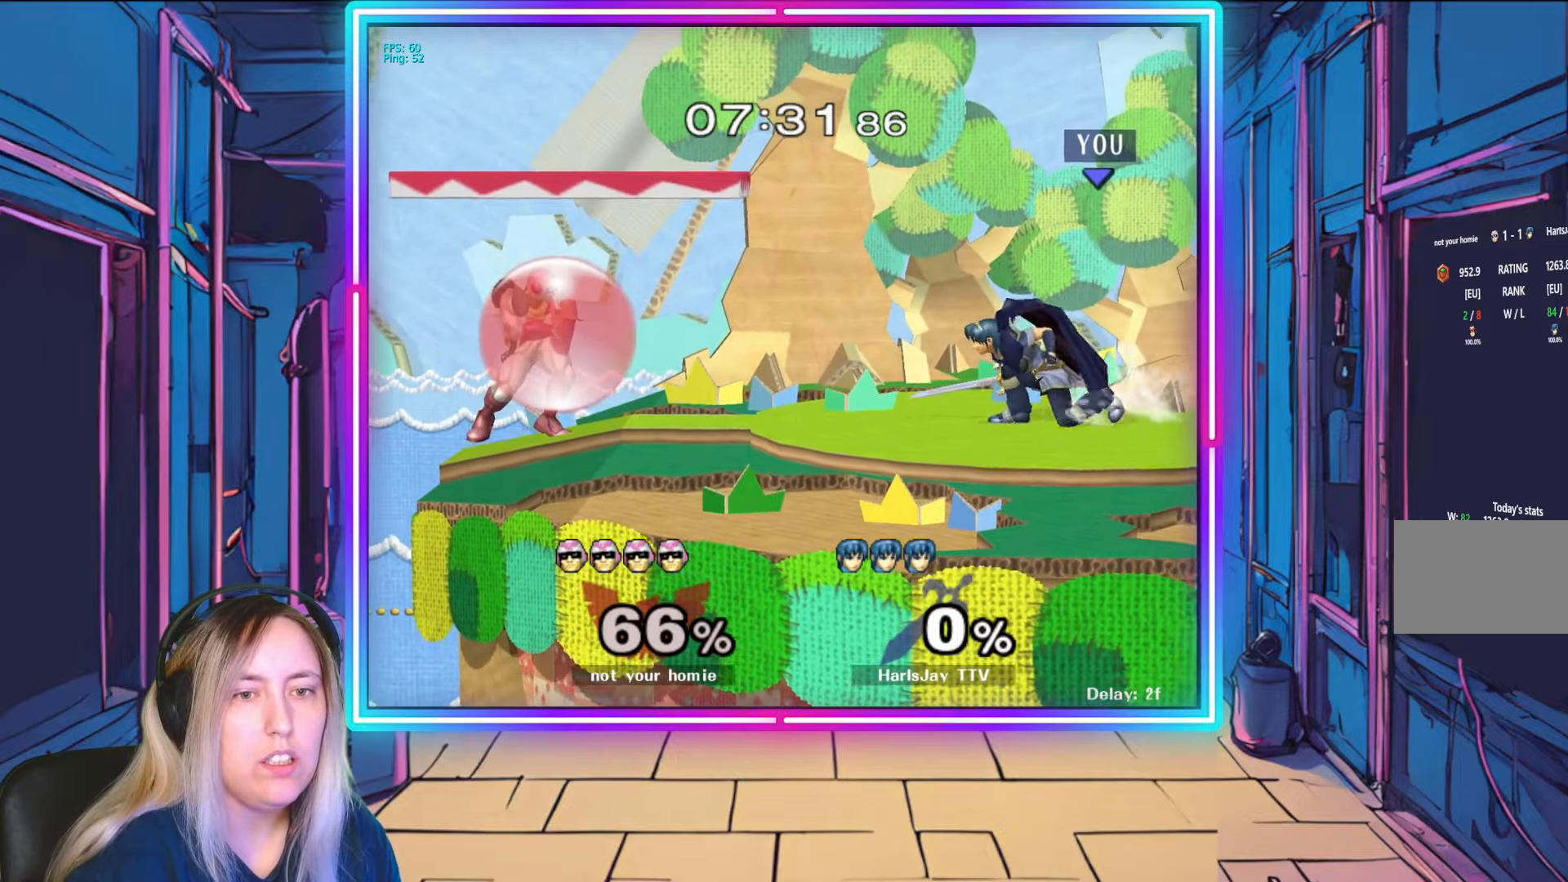
Gameplay with a controller (Nintendo layout); each line is a JSON object with the inputs held at the frame after it. "events" lists button and stick changes between this image and that frame as [ms after this image, input, new state], when the widget could be followed in between. Not read: L3 R3 START.
{"buttons": [], "left_stick": "left", "right_stick": "left", "events": [[300, "right_stick", "left"]]}
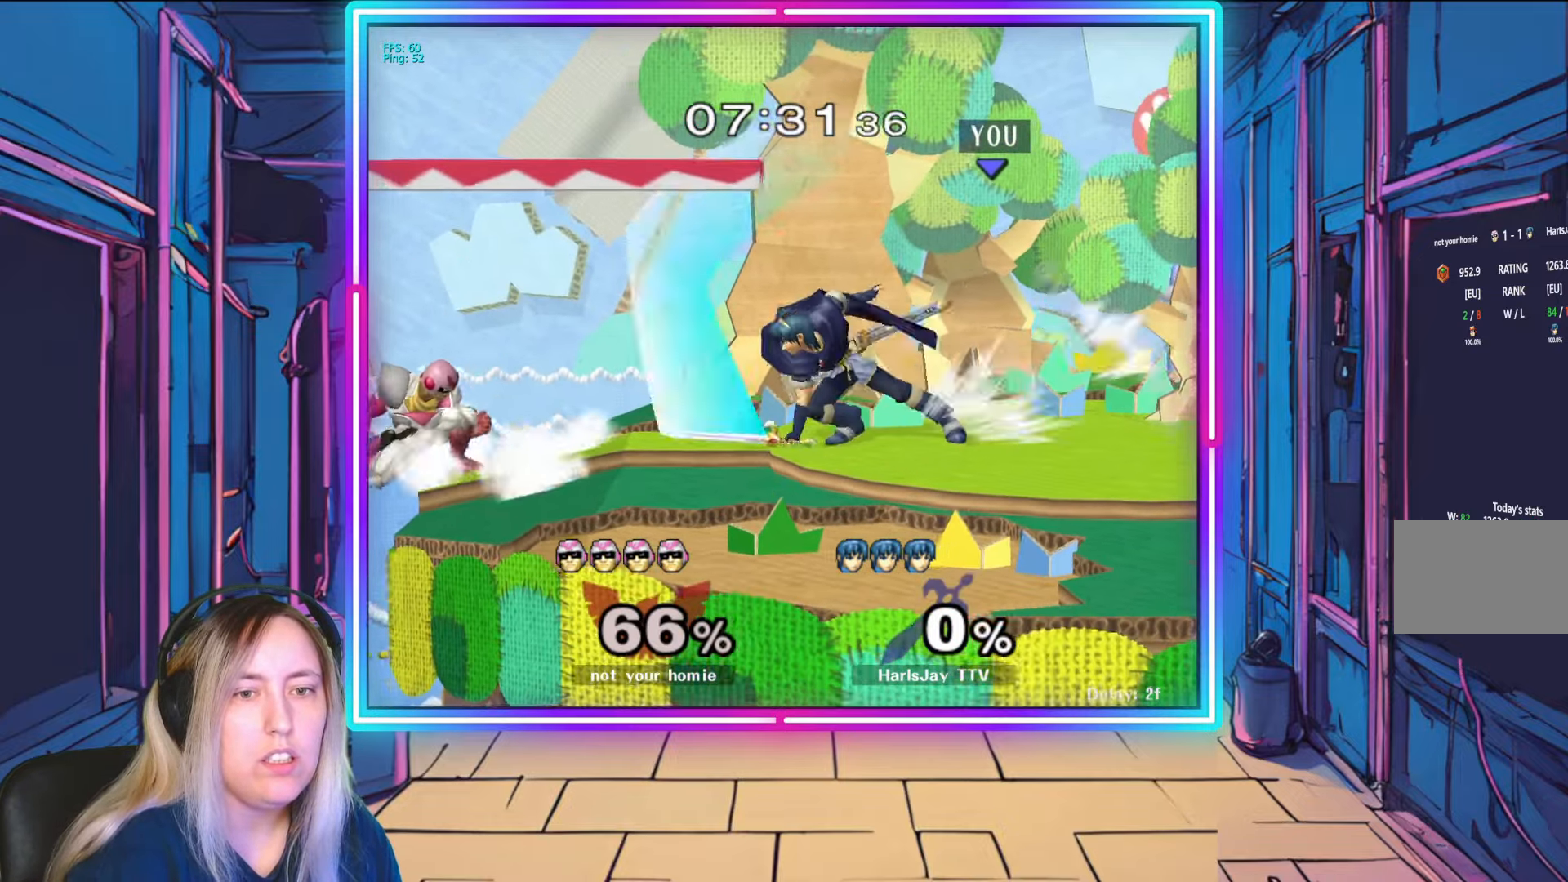
{"buttons": ["R1"], "left_stick": "center", "right_stick": "center", "events": [[67, "right_stick", "center"], [100, "left_stick", "center"], [283, "R1", "down"], [333, "left_stick", "down"], [383, "left_stick", "center"]]}
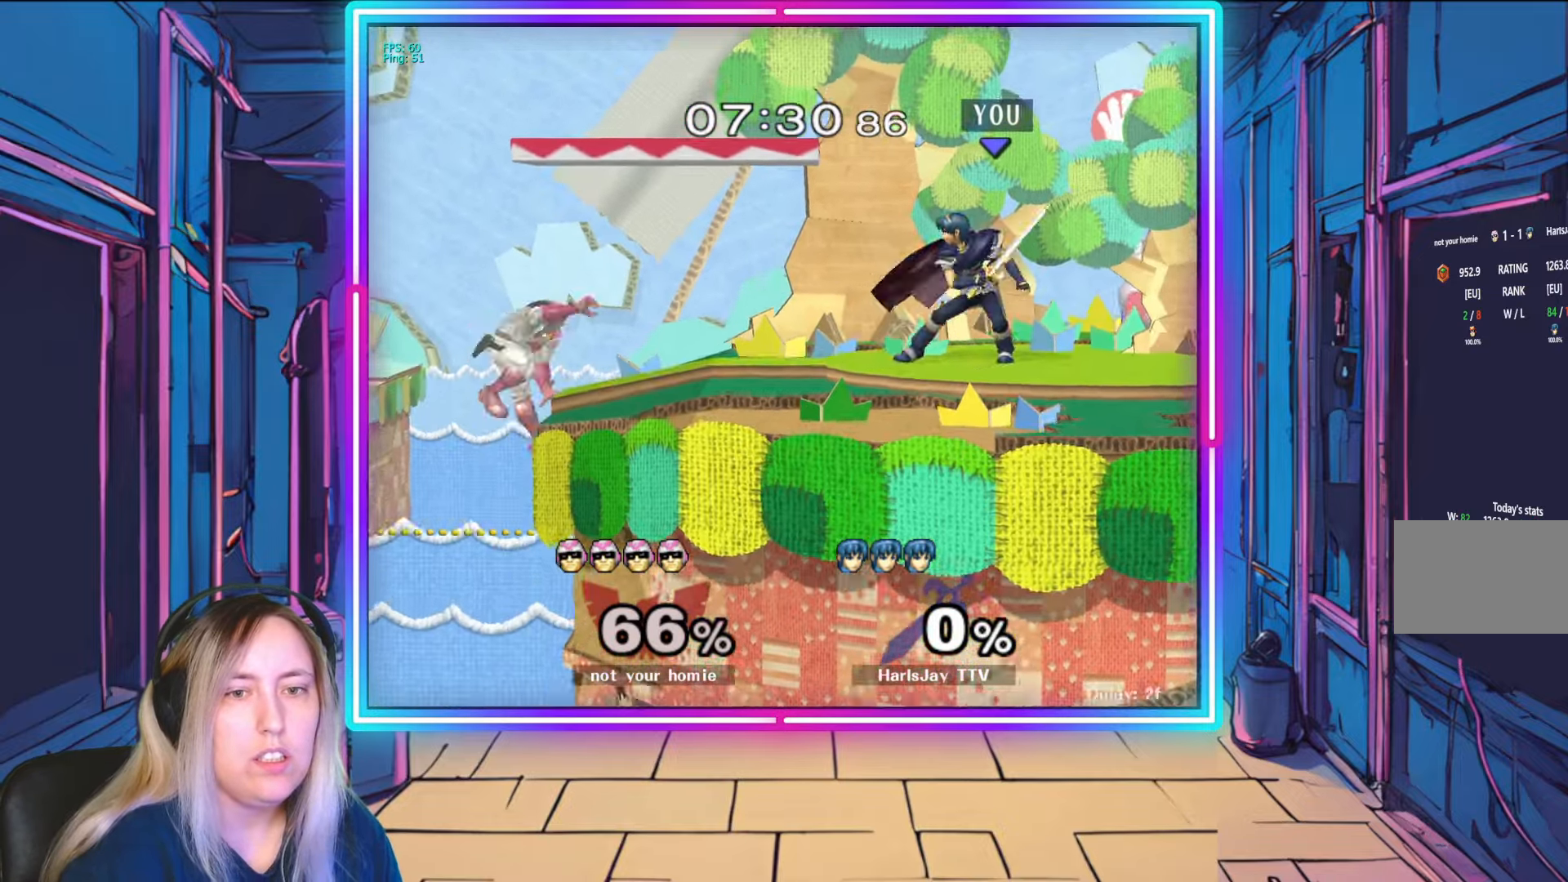
{"buttons": [], "left_stick": "center", "right_stick": "center", "events": [[67, "left_stick", "right"], [250, "left_stick", "center"], [367, "R1", "up"]]}
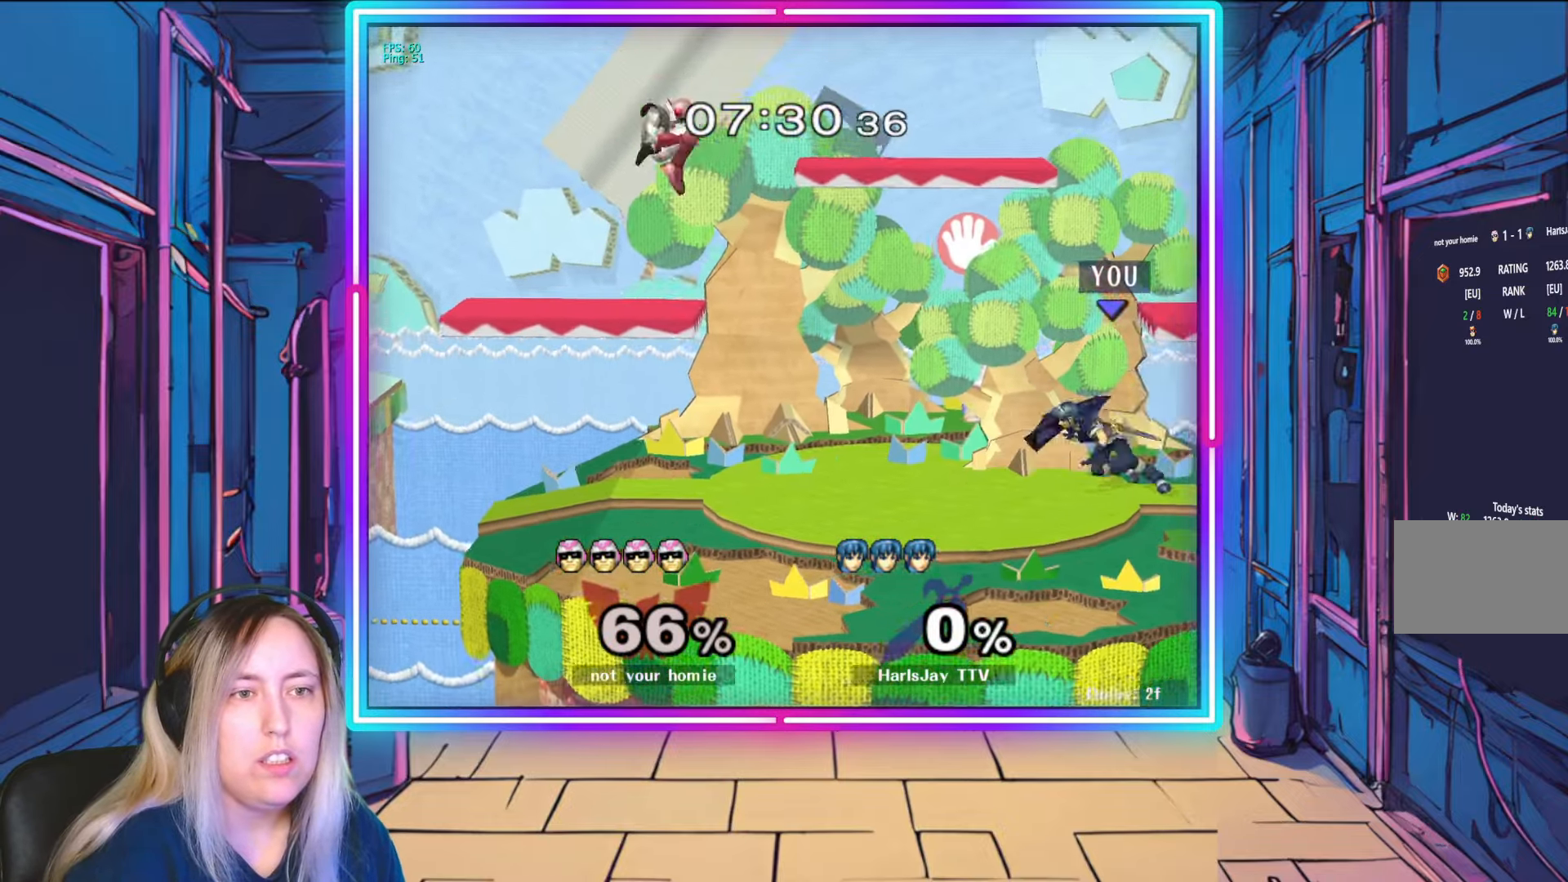
{"buttons": ["A"], "left_stick": "up-left", "right_stick": "center", "events": [[233, "left_stick", "left"], [383, "left_stick", "up-left"], [450, "A", "down"]]}
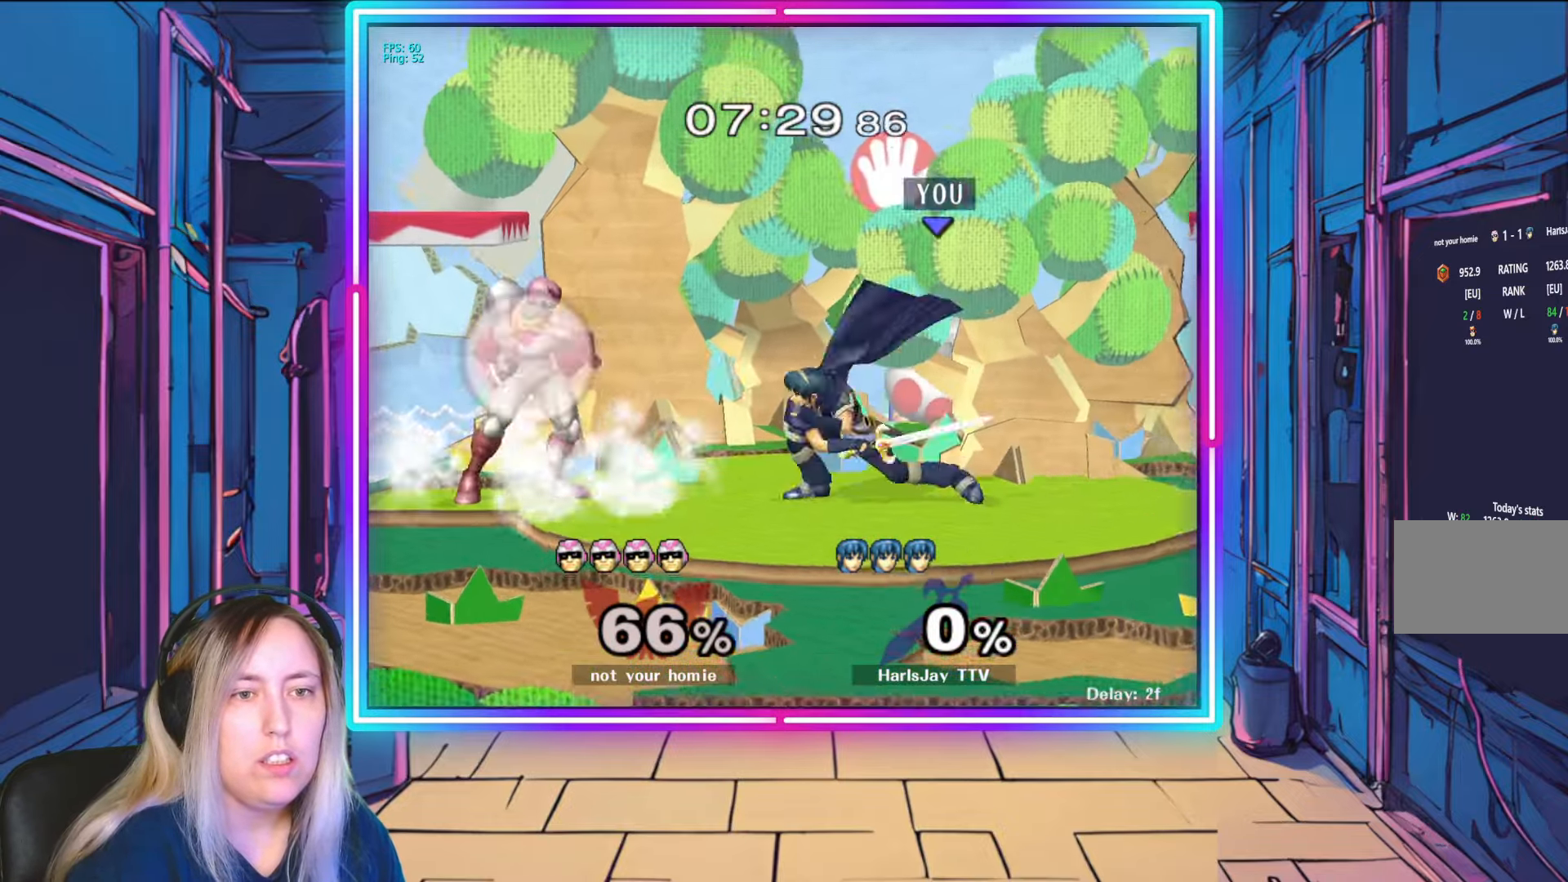
{"buttons": ["R1"], "left_stick": "right", "right_stick": "center", "events": [[100, "A", "up"], [150, "A", "down"], [167, "left_stick", "center"], [267, "A", "up"], [317, "A", "down"], [367, "left_stick", "down-right"], [417, "A", "up"], [417, "R1", "down"], [483, "left_stick", "right"]]}
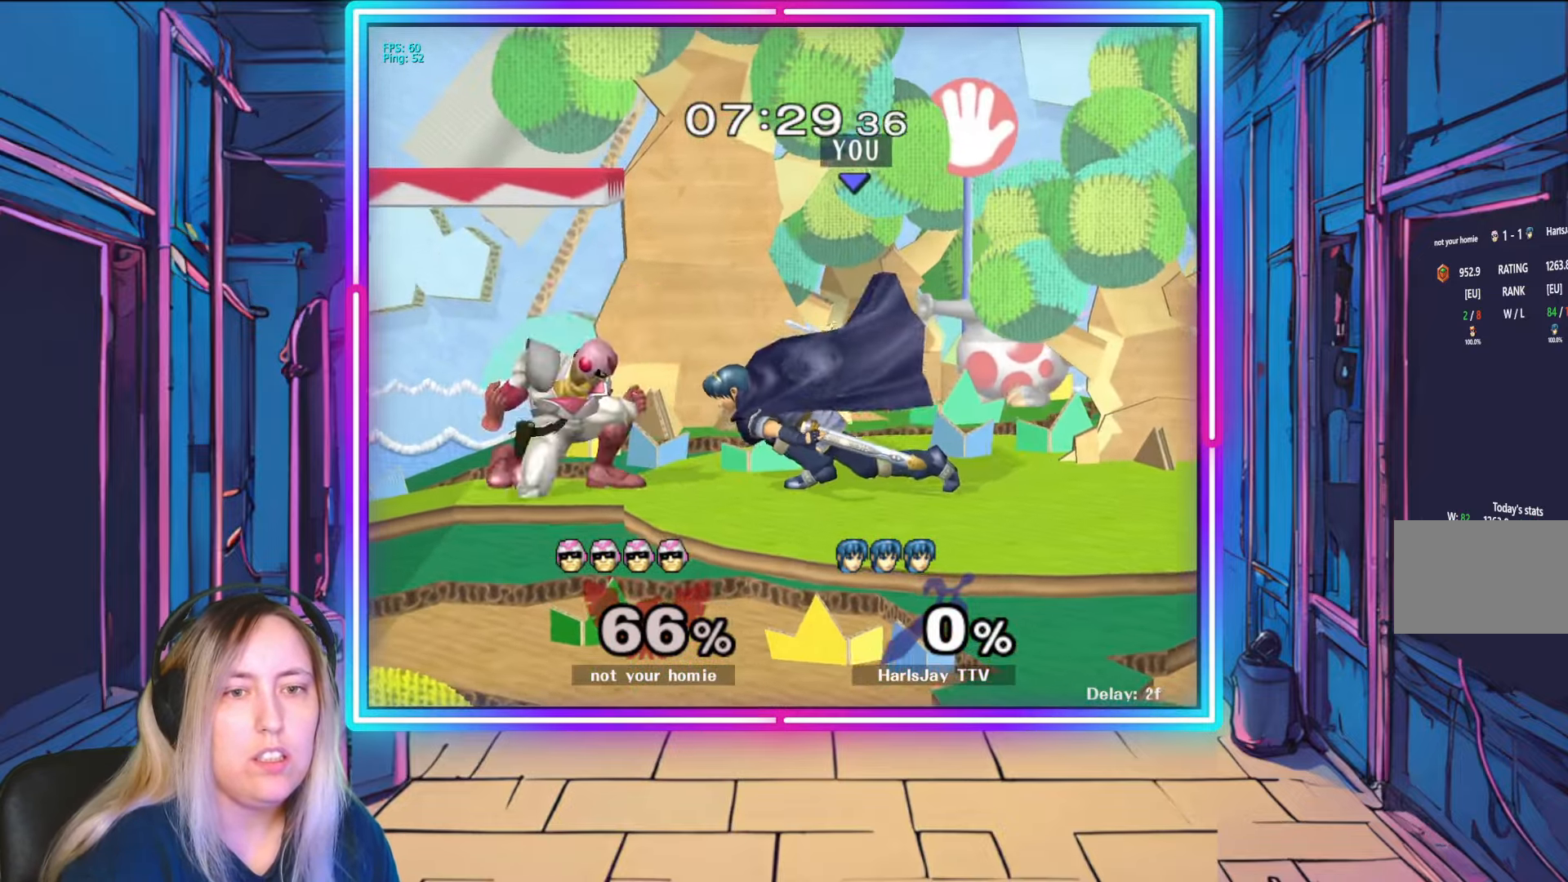
{"buttons": ["R1"], "left_stick": "right", "right_stick": "center", "events": []}
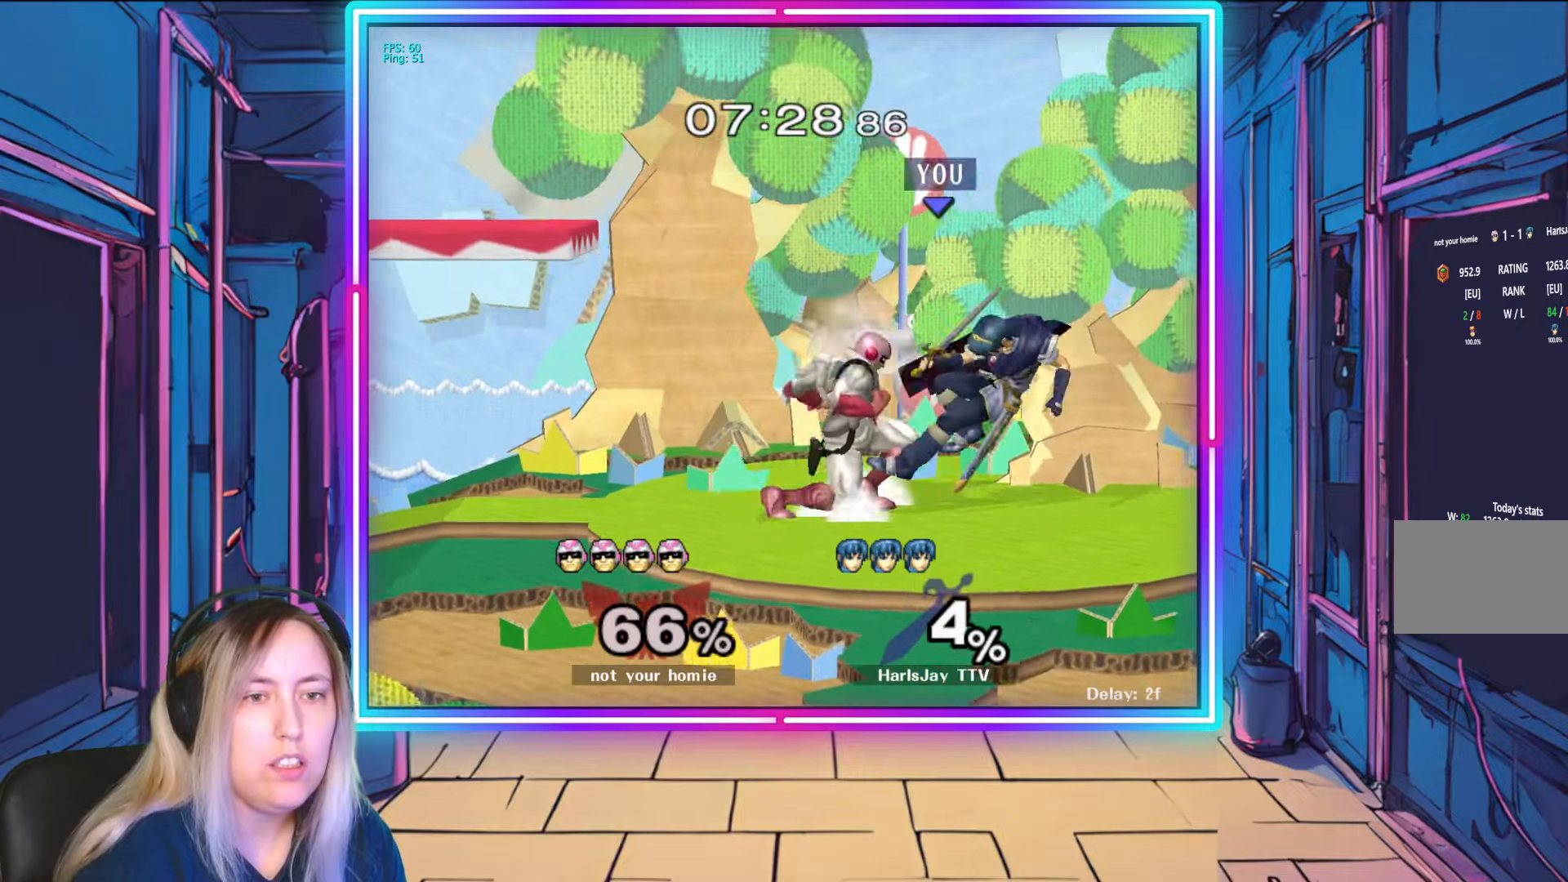
{"buttons": ["A"], "left_stick": "down", "right_stick": "center", "events": [[183, "left_stick", "center"], [217, "A", "down"], [283, "R1", "up"], [300, "A", "up"], [333, "left_stick", "down"], [350, "A", "down"], [383, "A", "up"], [450, "A", "down"]]}
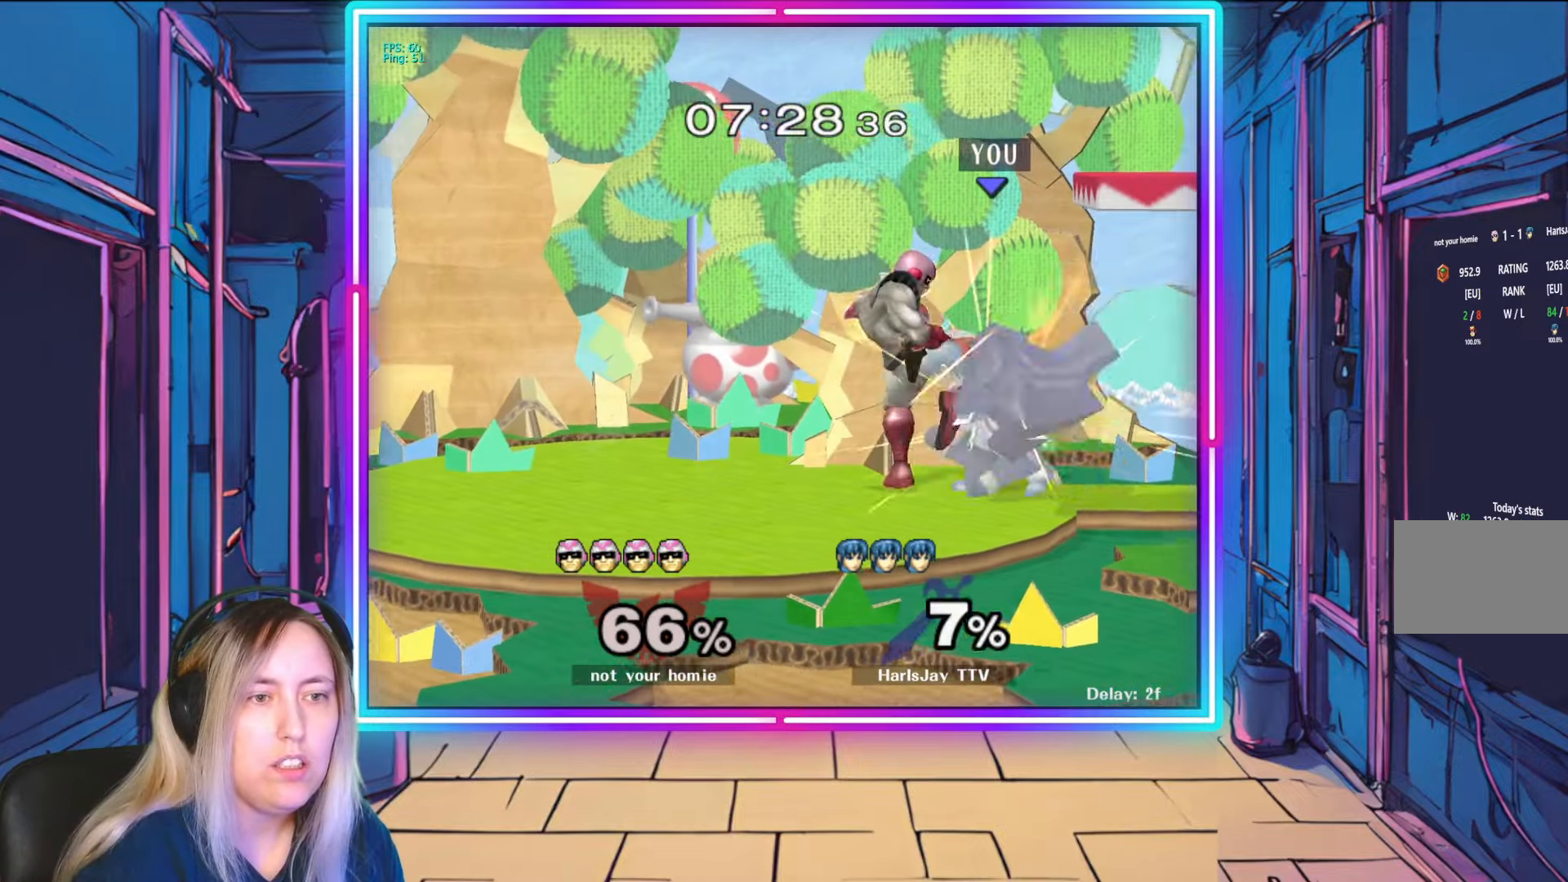
{"buttons": ["A", "Y", "L1"], "left_stick": "up-left", "right_stick": "center", "events": [[50, "A", "up"], [100, "A", "down"], [217, "A", "up"], [217, "left_stick", "center"], [300, "L1", "down"], [300, "left_stick", "up-left"], [300, "right_stick", "down-left"], [367, "right_stick", "center"], [450, "L1", "up"], [450, "Y", "down"], [500, "A", "down"], [500, "L1", "down"]]}
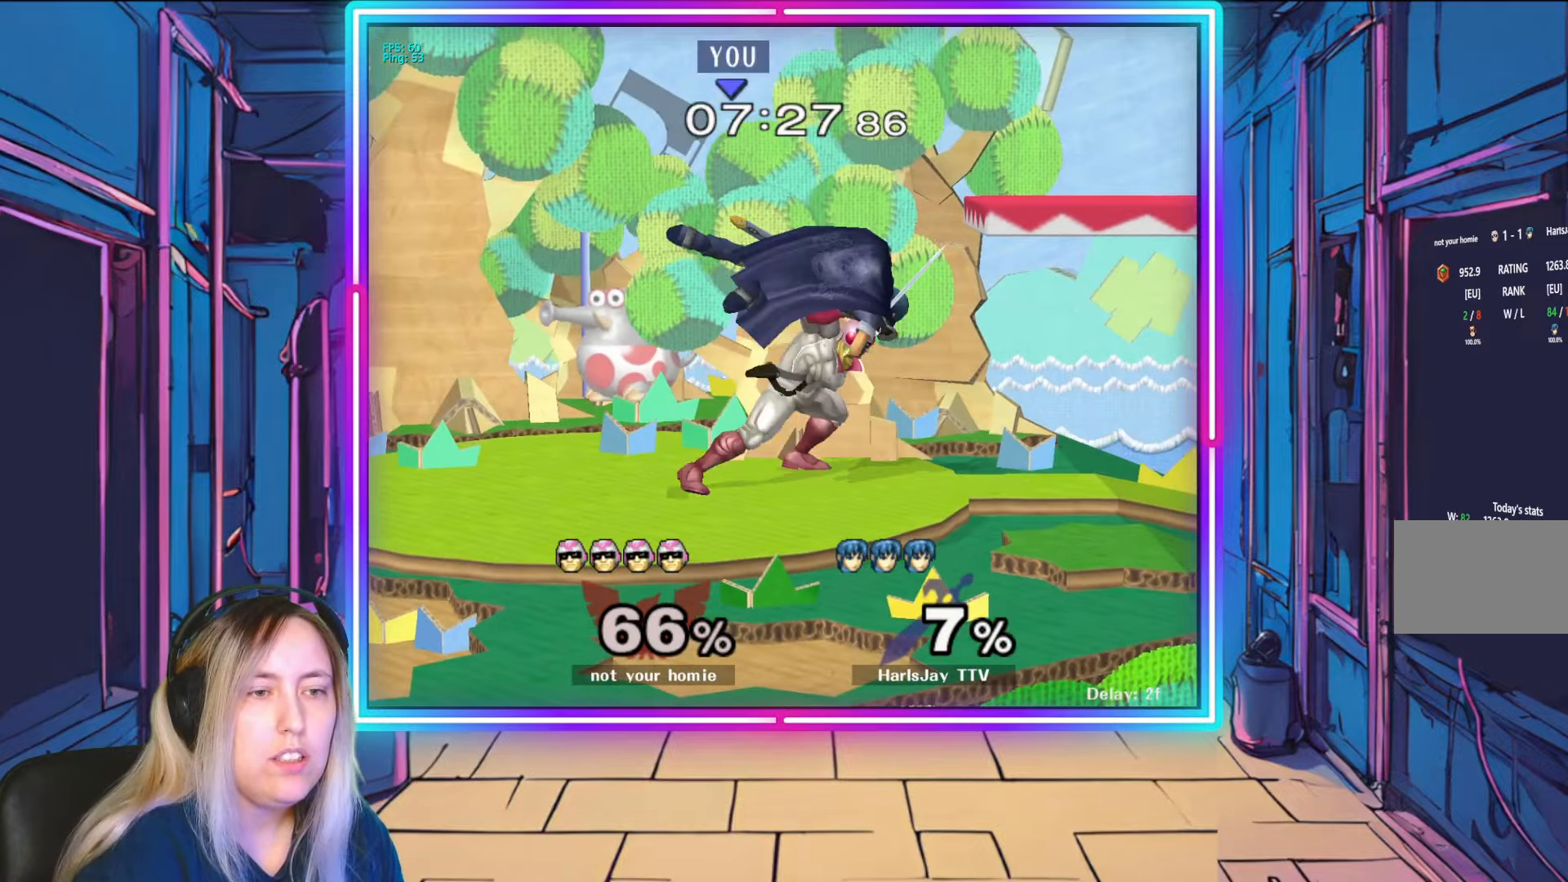
{"buttons": ["L1"], "left_stick": "up-left", "right_stick": "center", "events": [[33, "A", "up"], [100, "Y", "up"], [150, "L1", "up"], [167, "Y", "down"], [183, "A", "down"], [217, "L1", "down"], [300, "Y", "up"], [317, "A", "up"], [367, "A", "down"], [367, "Y", "down"], [383, "L1", "up"], [433, "L1", "down"], [500, "A", "up"], [500, "Y", "up"]]}
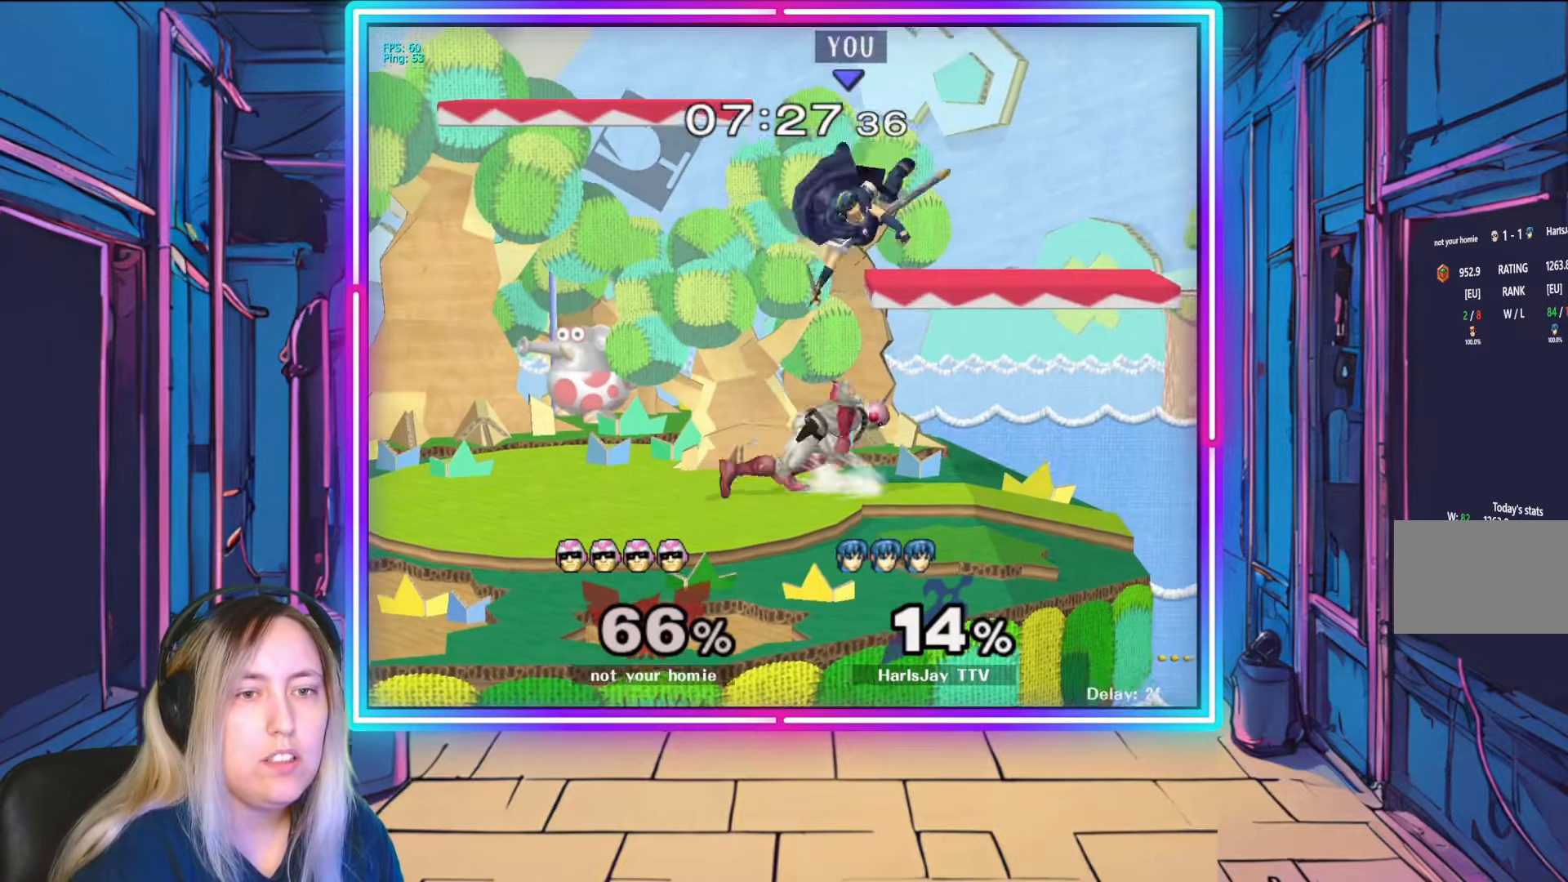
{"buttons": [], "left_stick": "up-left", "right_stick": "center", "events": [[50, "A", "down"], [50, "Y", "down"], [83, "L1", "up"], [117, "L1", "down"], [167, "Y", "up"], [183, "A", "up"], [250, "A", "down"], [250, "Y", "down"], [283, "L1", "up"], [350, "Y", "up"], [367, "A", "up"], [367, "L1", "down"], [433, "L1", "up"]]}
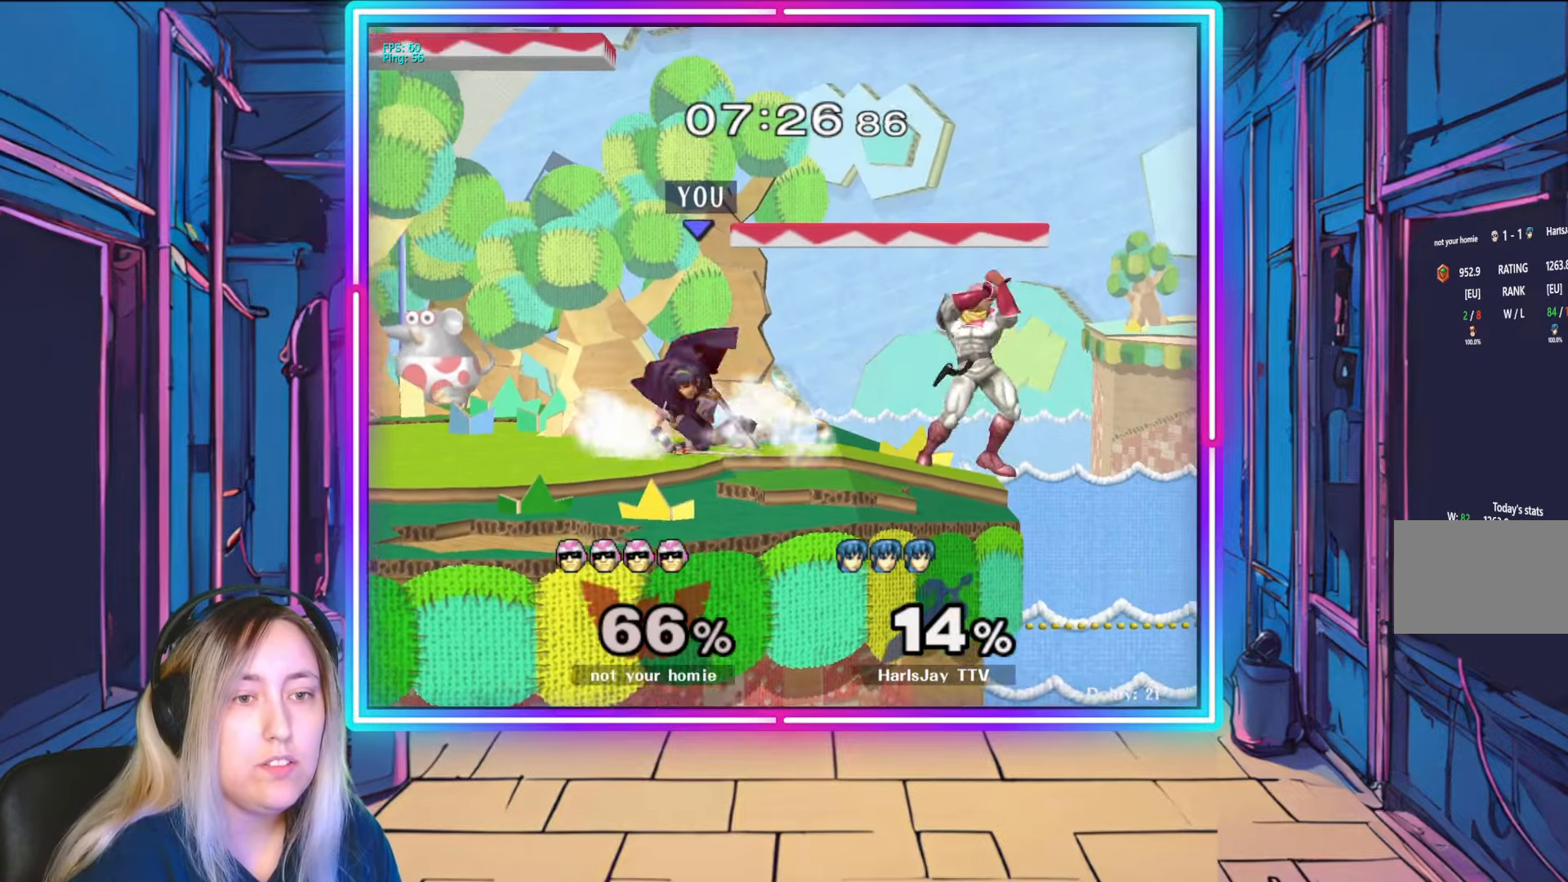
{"buttons": [], "left_stick": "center", "right_stick": "right", "events": [[83, "right_stick", "down-right"], [167, "left_stick", "down-left"], [200, "right_stick", "center"], [250, "left_stick", "down"], [250, "right_stick", "right"], [350, "left_stick", "center"]]}
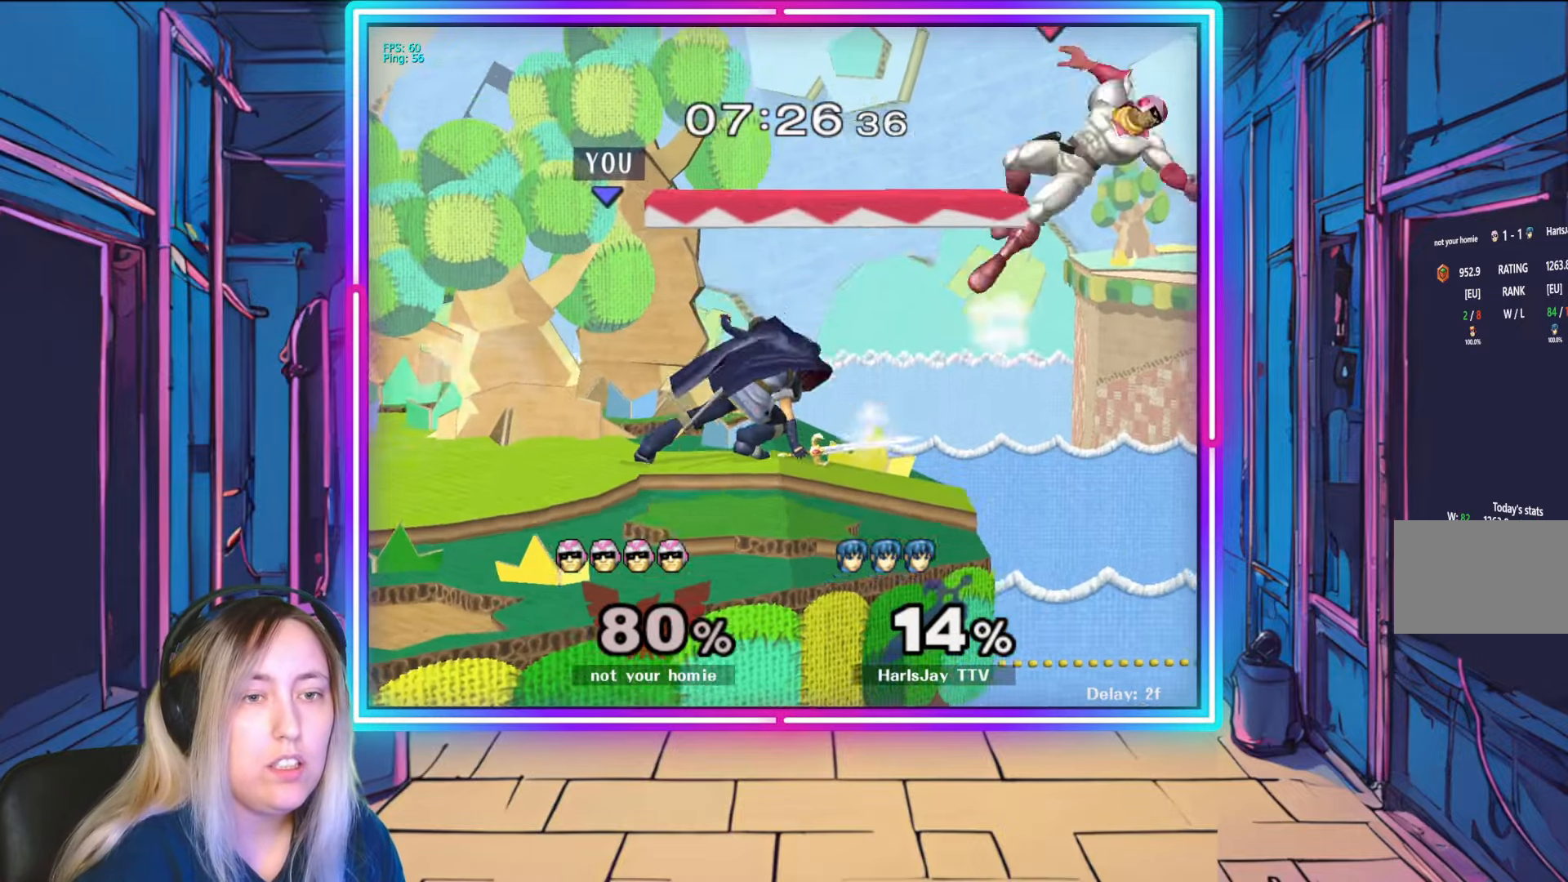
{"buttons": [], "left_stick": "right", "right_stick": "center", "events": [[133, "right_stick", "center"], [417, "left_stick", "right"]]}
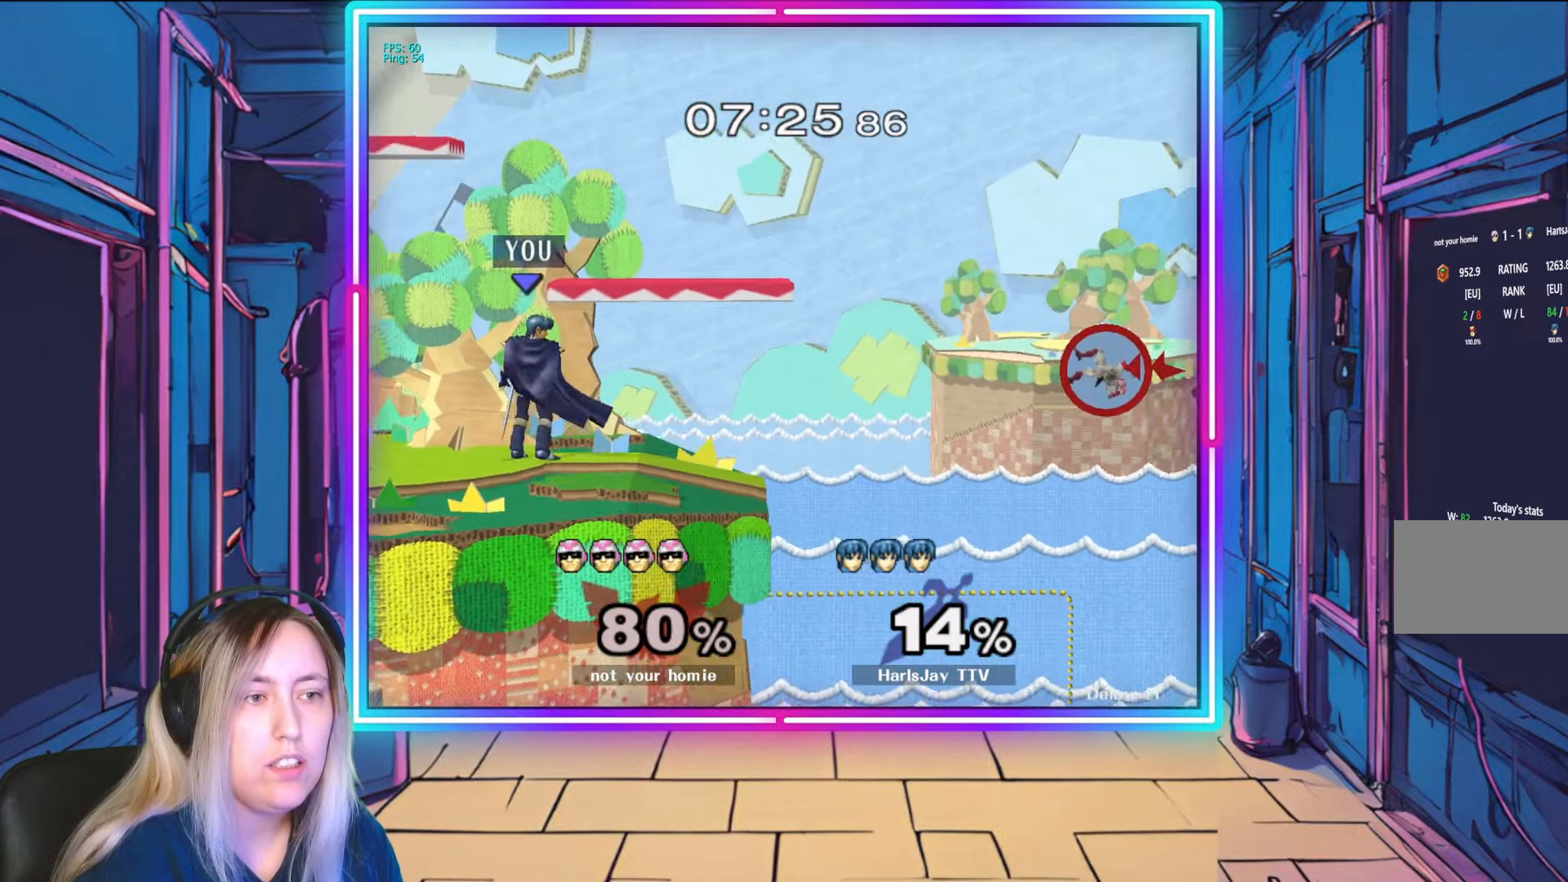
{"buttons": [], "left_stick": "right", "right_stick": "center", "events": [[67, "left_stick", "center"], [150, "left_stick", "up-left"], [267, "left_stick", "center"], [300, "Y", "down"], [333, "left_stick", "right"], [450, "Y", "up"]]}
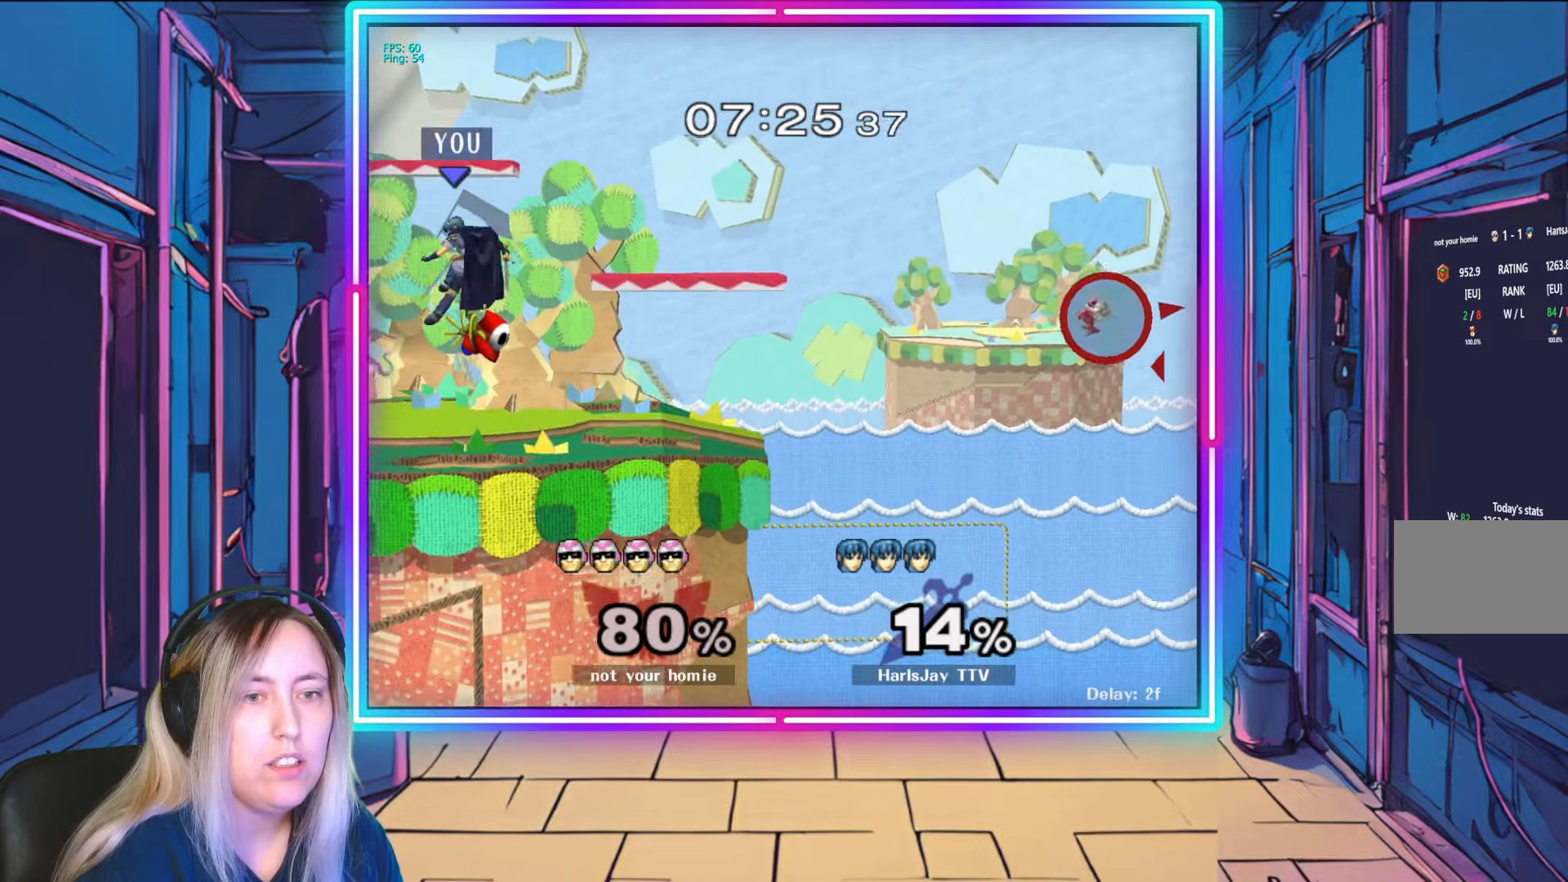
{"buttons": [], "left_stick": "right", "right_stick": "center", "events": [[117, "Y", "down"], [250, "Y", "up"]]}
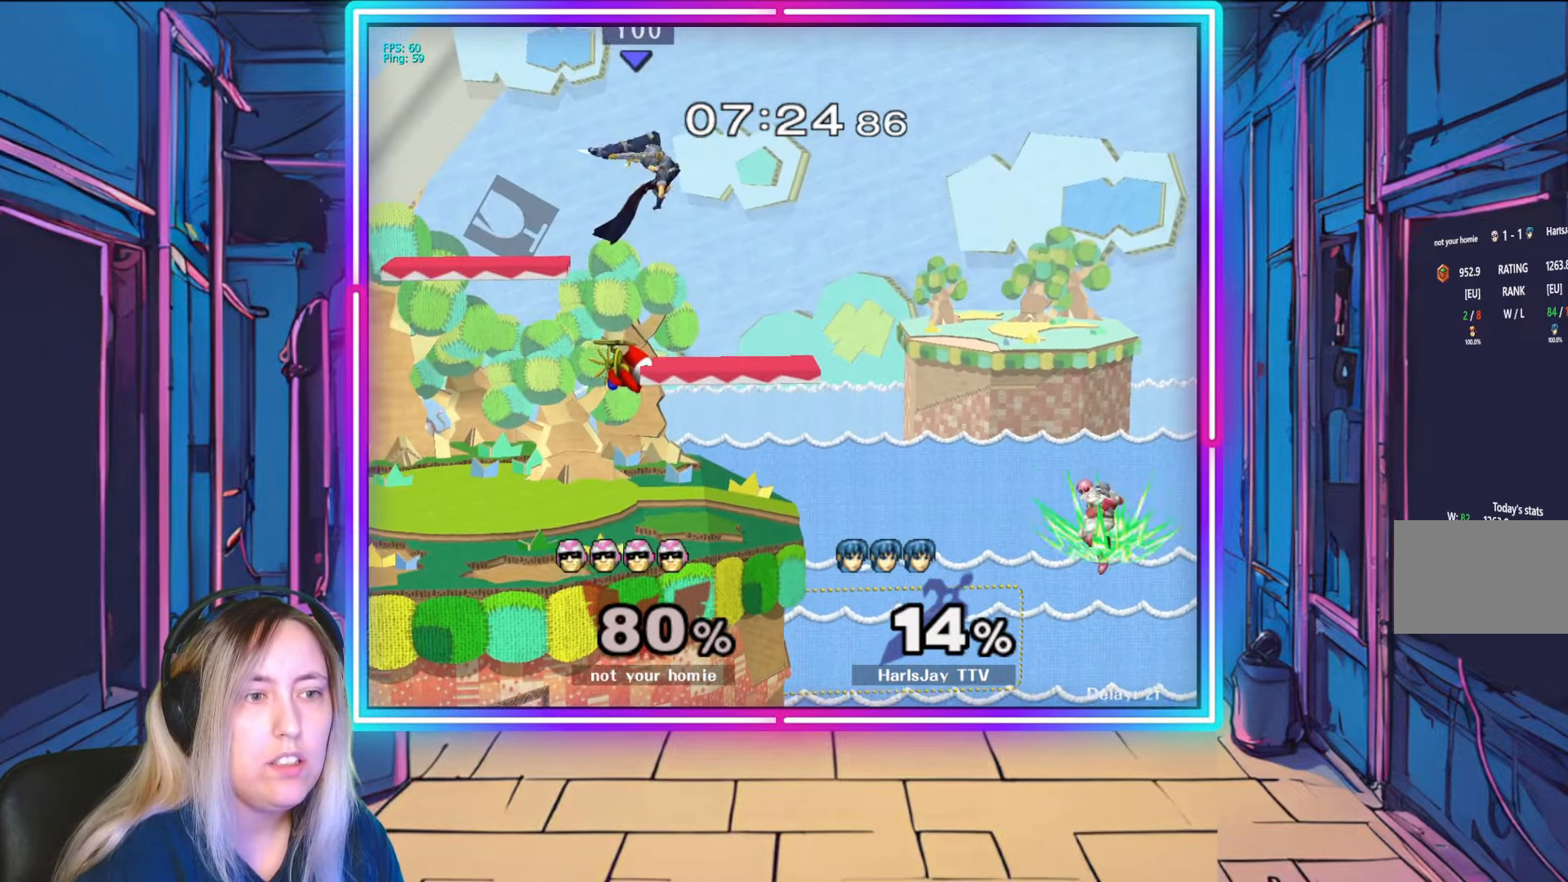
{"buttons": [], "left_stick": "down", "right_stick": "center", "events": [[83, "left_stick", "down-right"], [350, "left_stick", "down"]]}
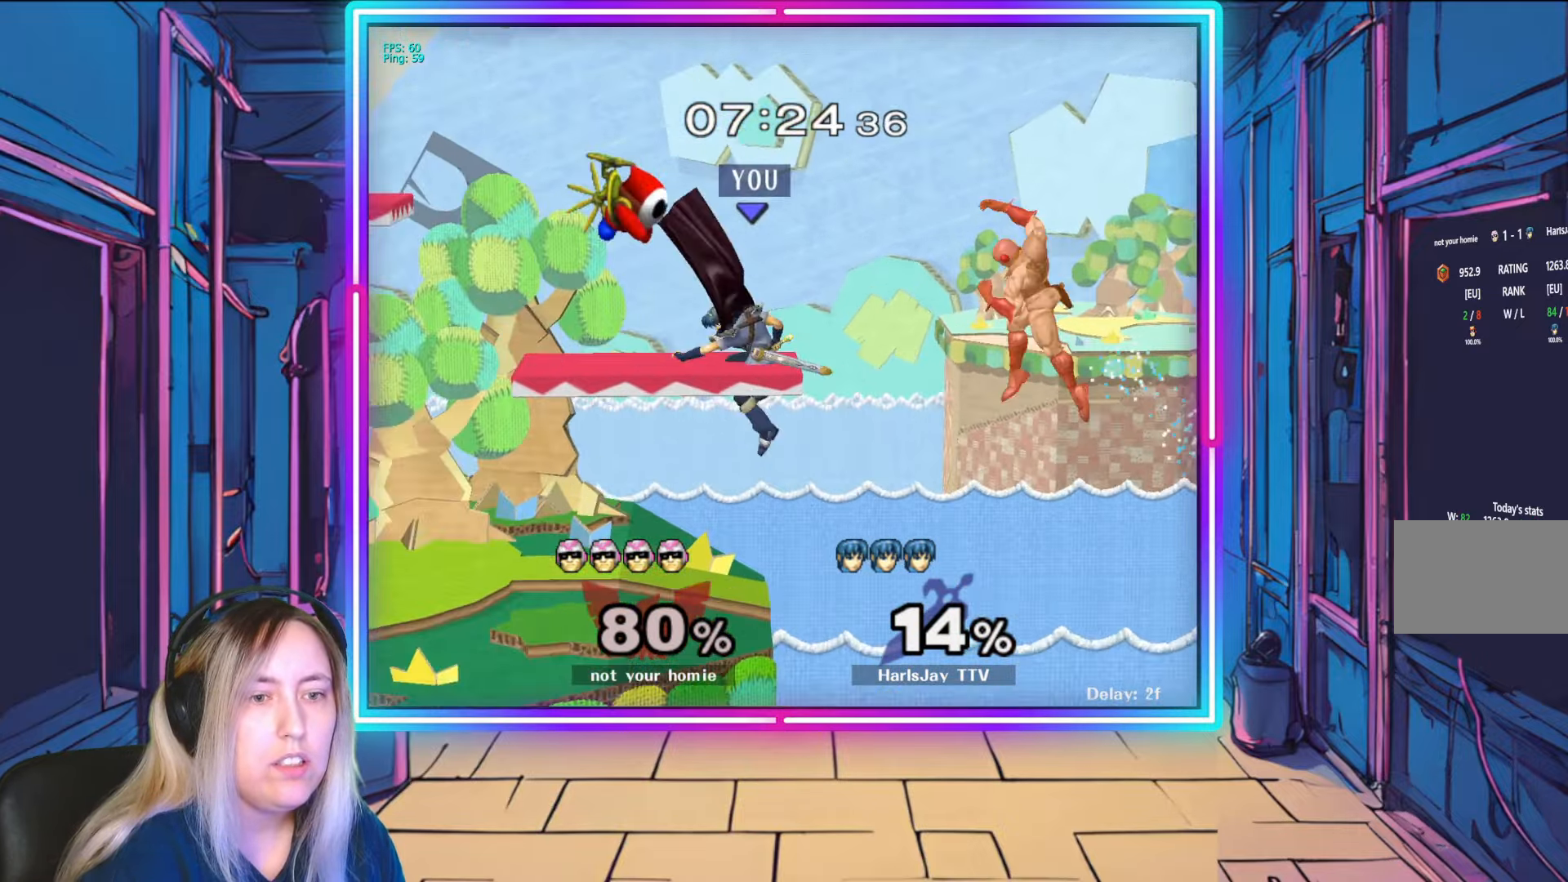
{"buttons": ["R1"], "left_stick": "up-left", "right_stick": "center", "events": [[183, "left_stick", "down-left"], [283, "left_stick", "left"], [450, "R1", "down"], [450, "left_stick", "up-left"]]}
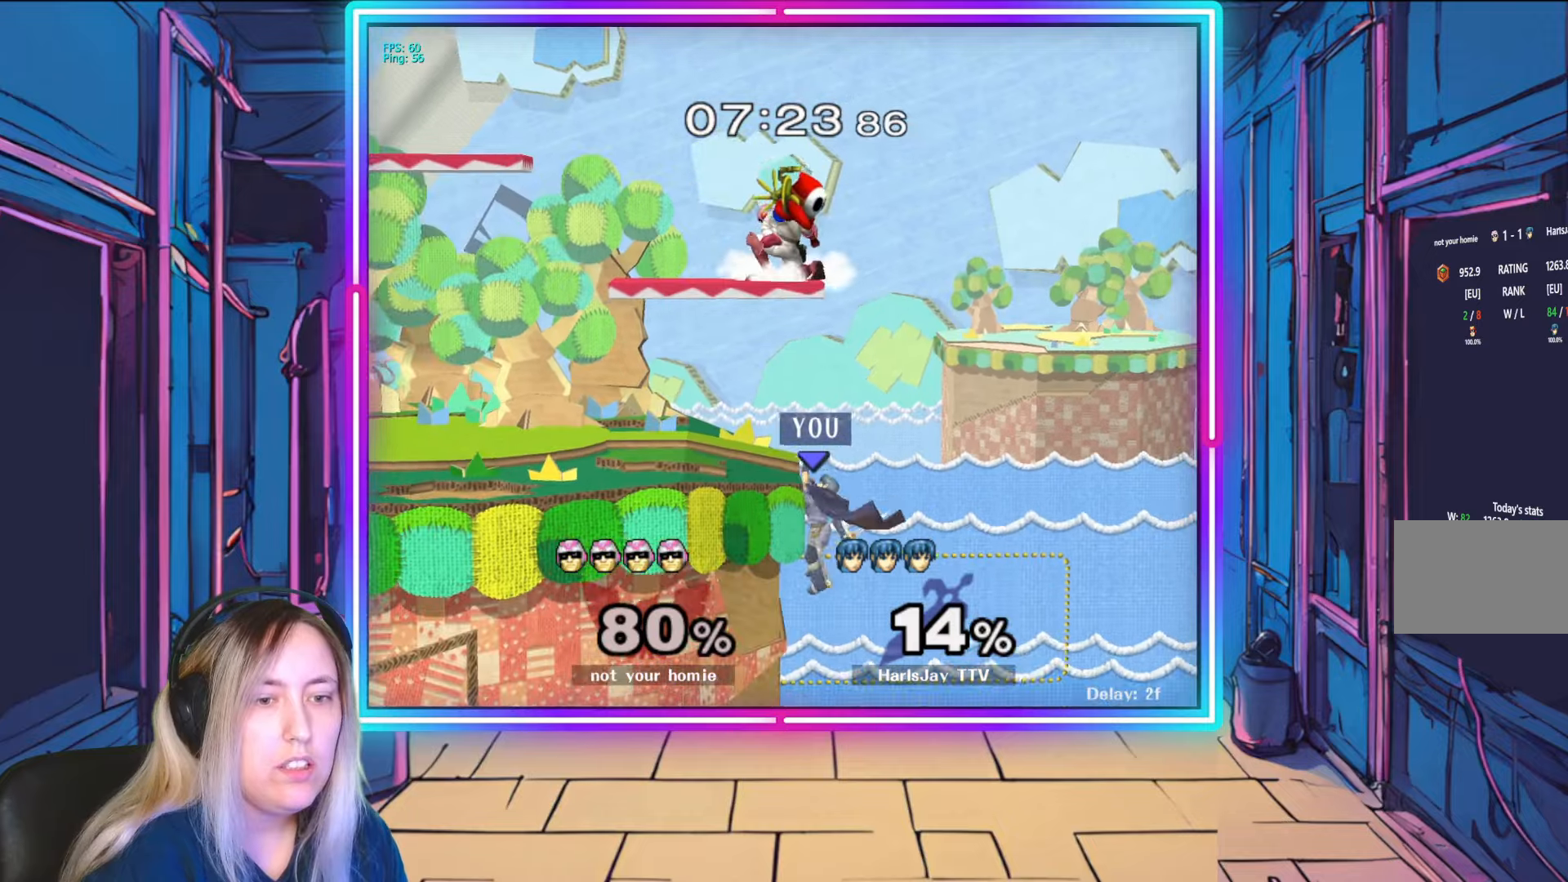
{"buttons": ["R1"], "left_stick": "center", "right_stick": "center", "events": [[50, "left_stick", "center"]]}
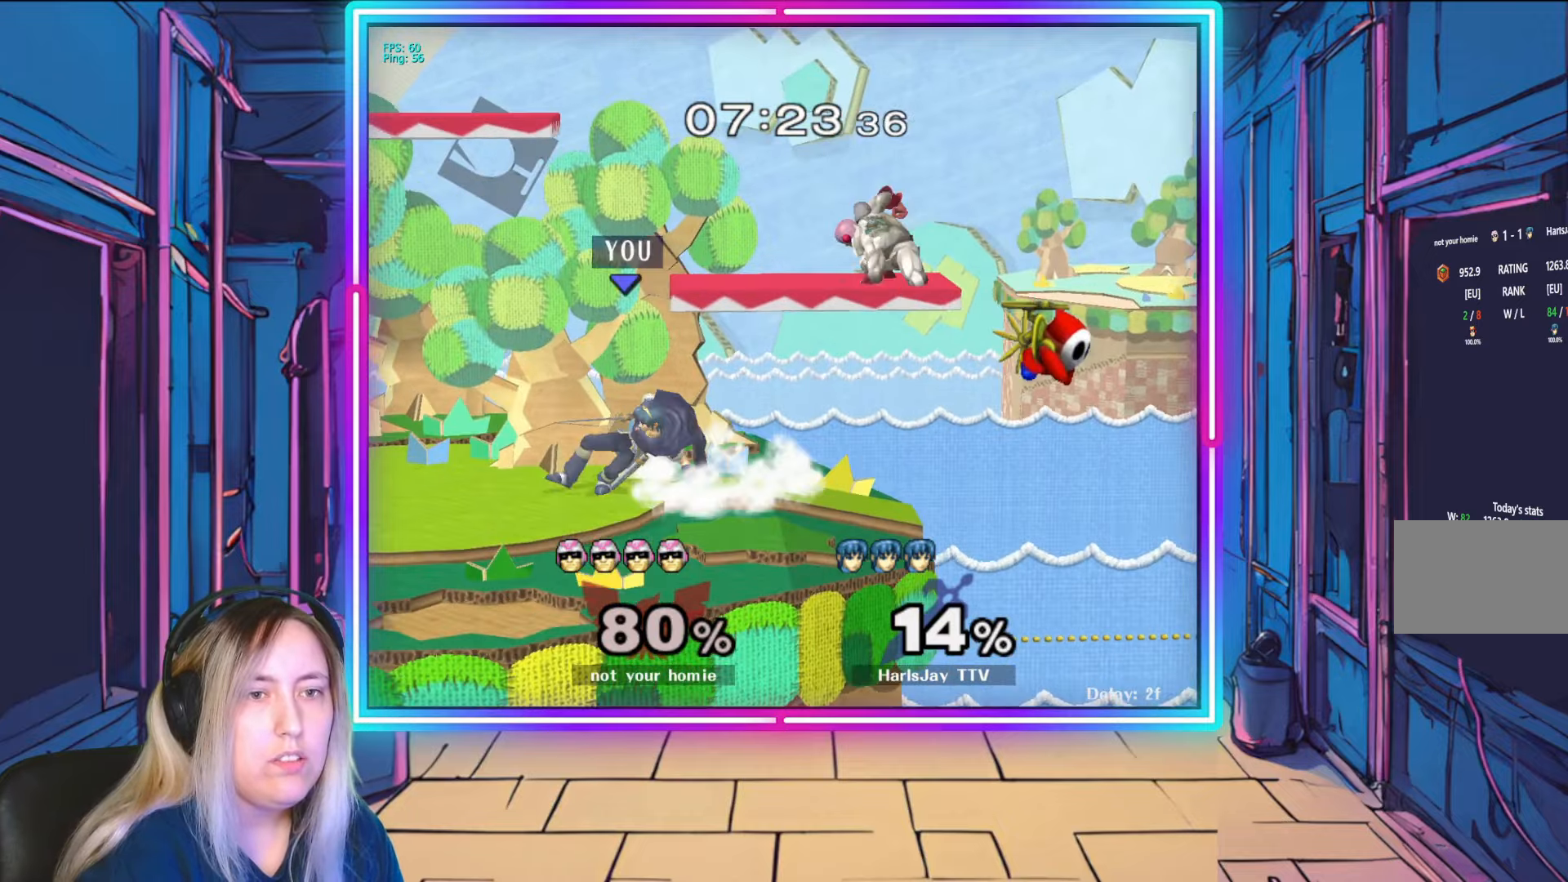
{"buttons": [], "left_stick": "down", "right_stick": "right", "events": [[17, "R1", "up"], [150, "right_stick", "right"], [267, "right_stick", "center"], [300, "left_stick", "down"], [333, "right_stick", "right"], [417, "right_stick", "center"], [500, "right_stick", "right"]]}
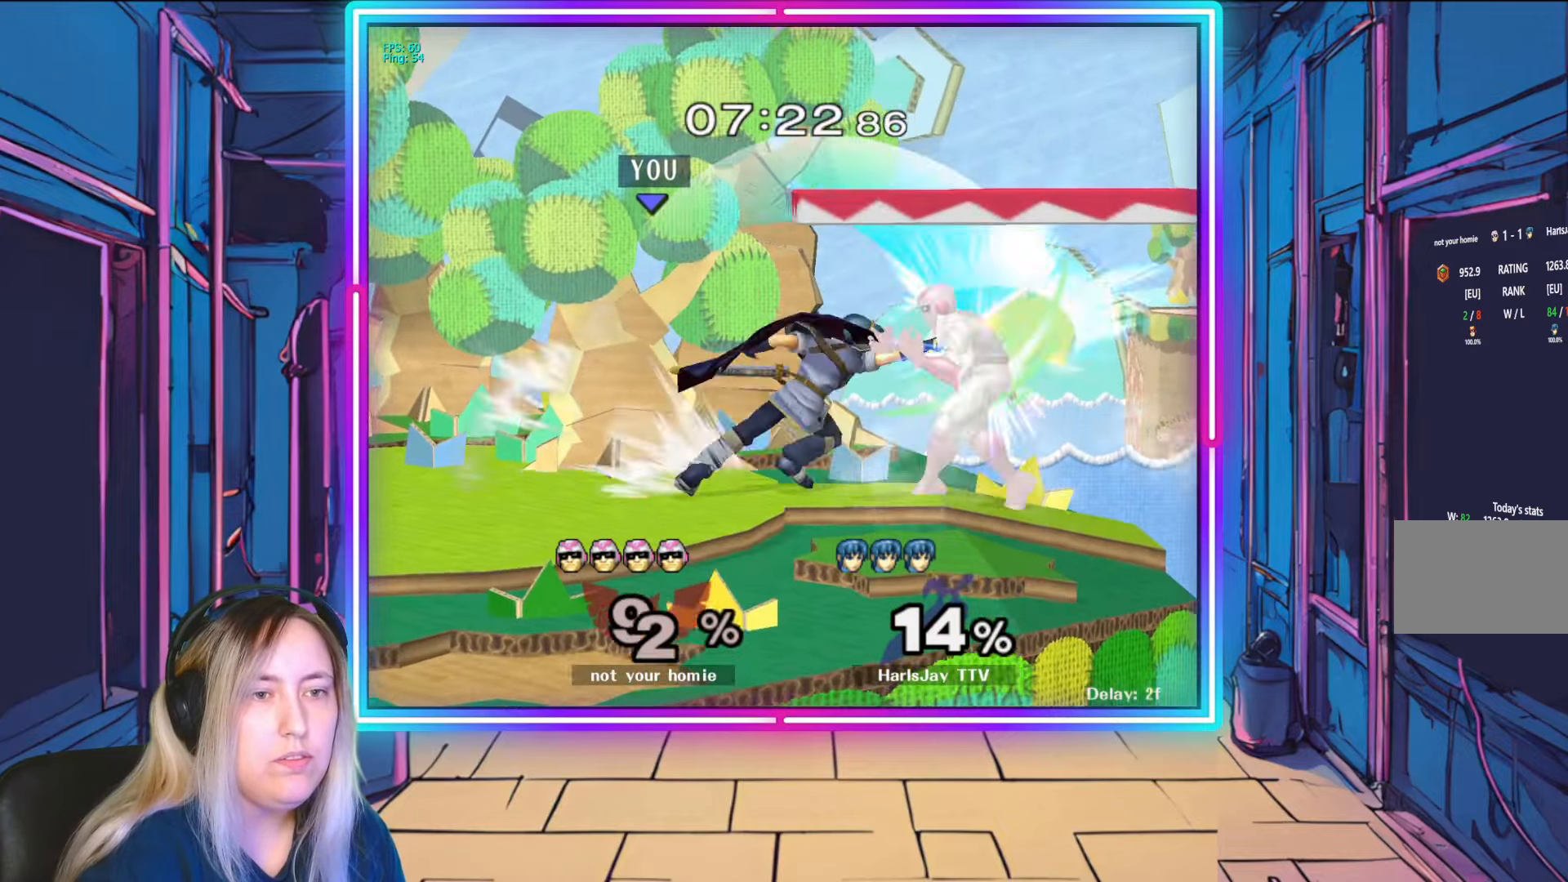
{"buttons": [], "left_stick": "center", "right_stick": "center", "events": [[150, "left_stick", "center"], [333, "right_stick", "center"]]}
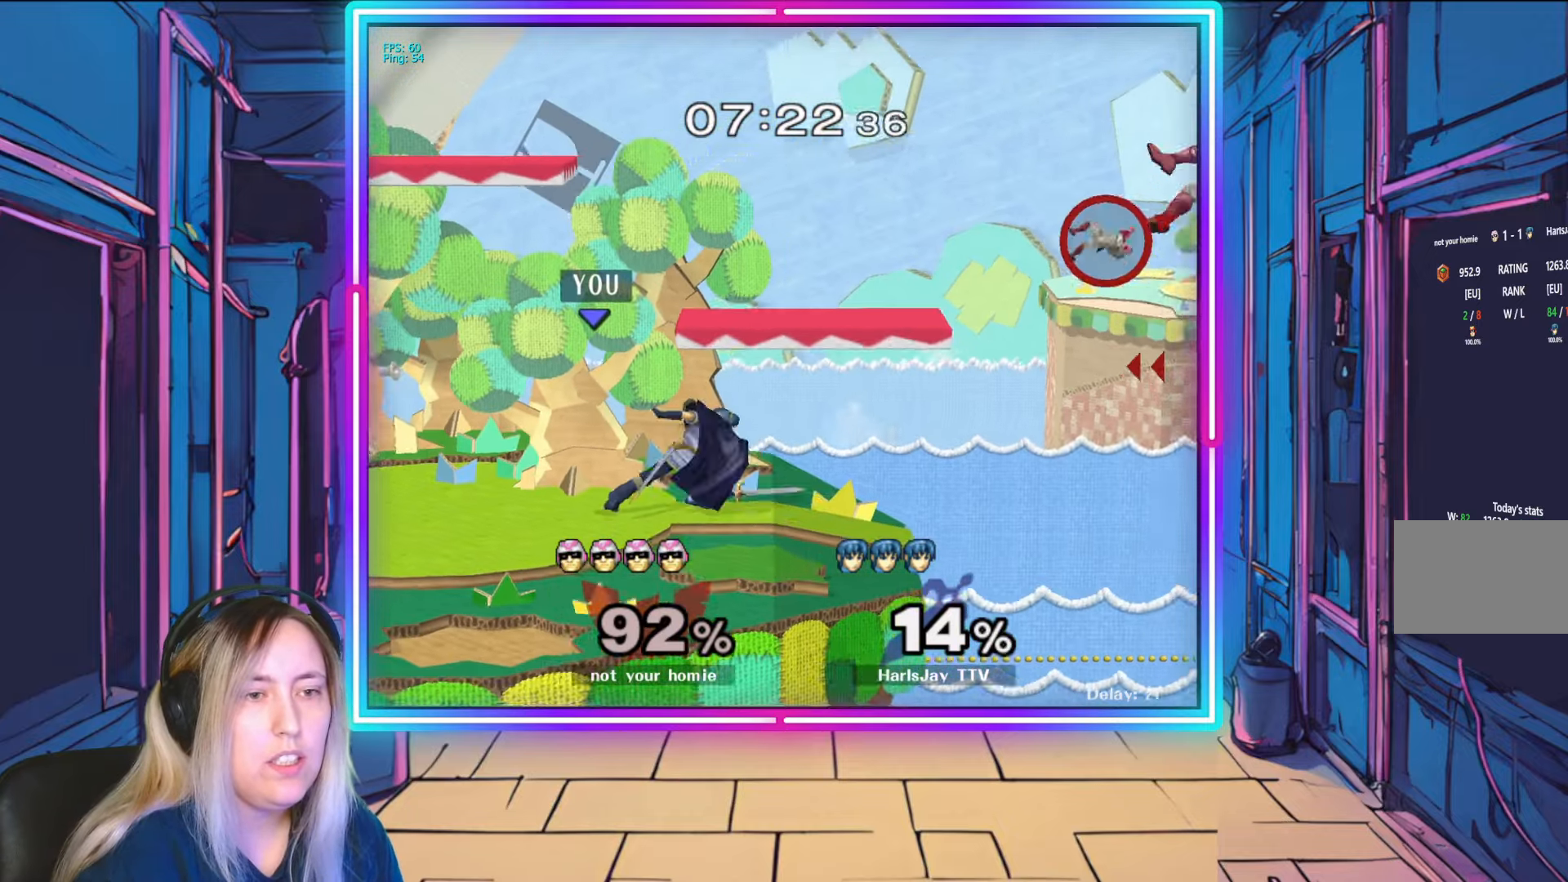
{"buttons": ["Y"], "left_stick": "right", "right_stick": "center", "events": [[117, "left_stick", "left"], [300, "left_stick", "center"], [333, "Y", "down"], [450, "left_stick", "right"]]}
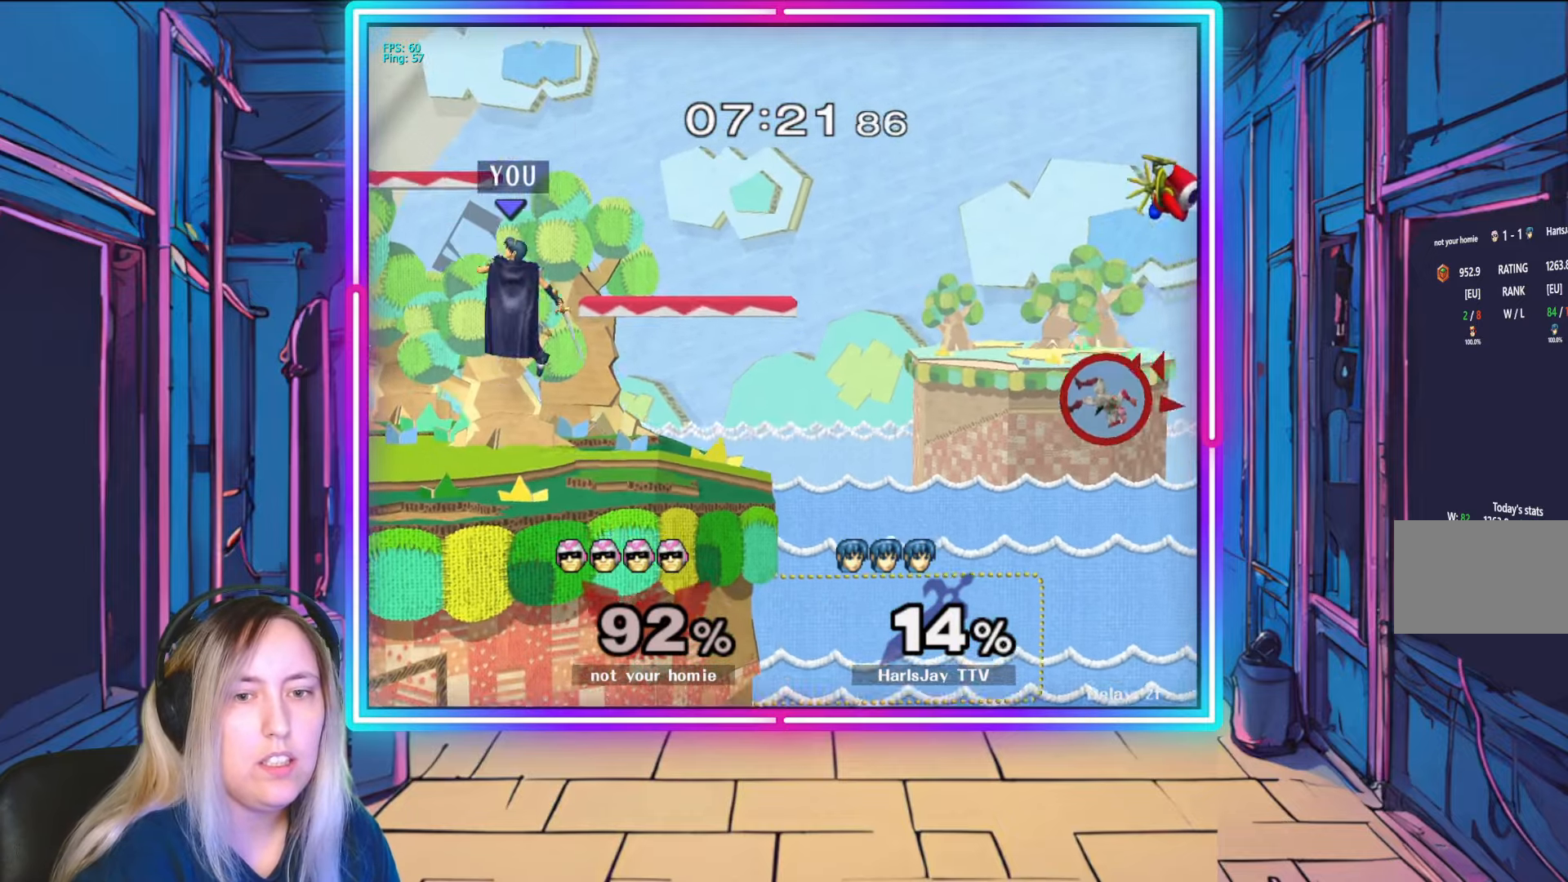
{"buttons": [], "left_stick": "down-right", "right_stick": "center", "events": [[33, "Y", "up"], [417, "left_stick", "down-right"]]}
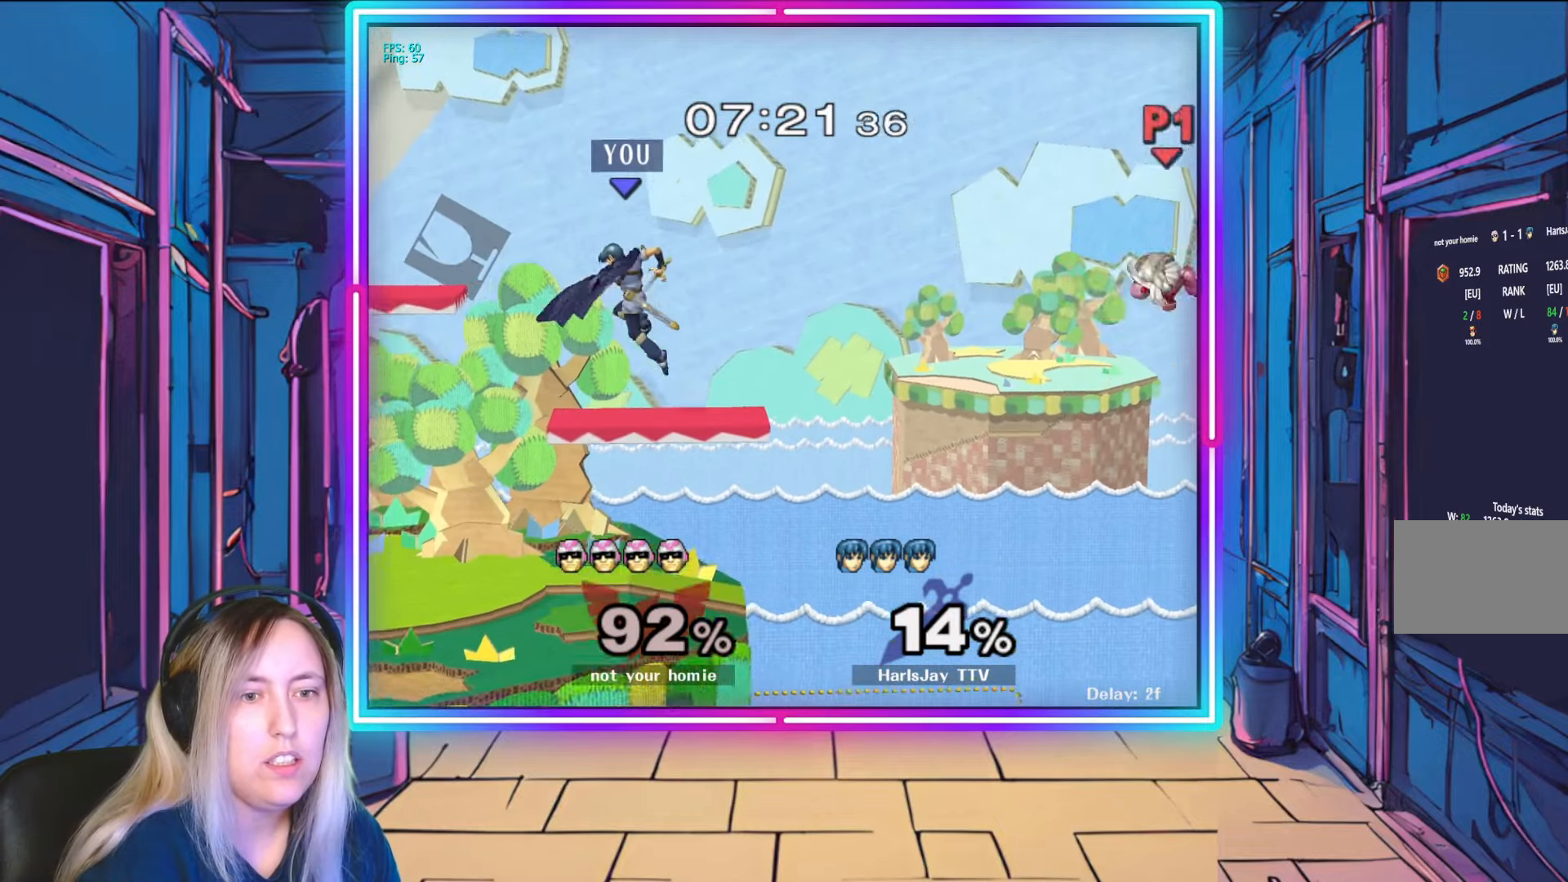
{"buttons": [], "left_stick": "left", "right_stick": "center", "events": [[433, "left_stick", "left"]]}
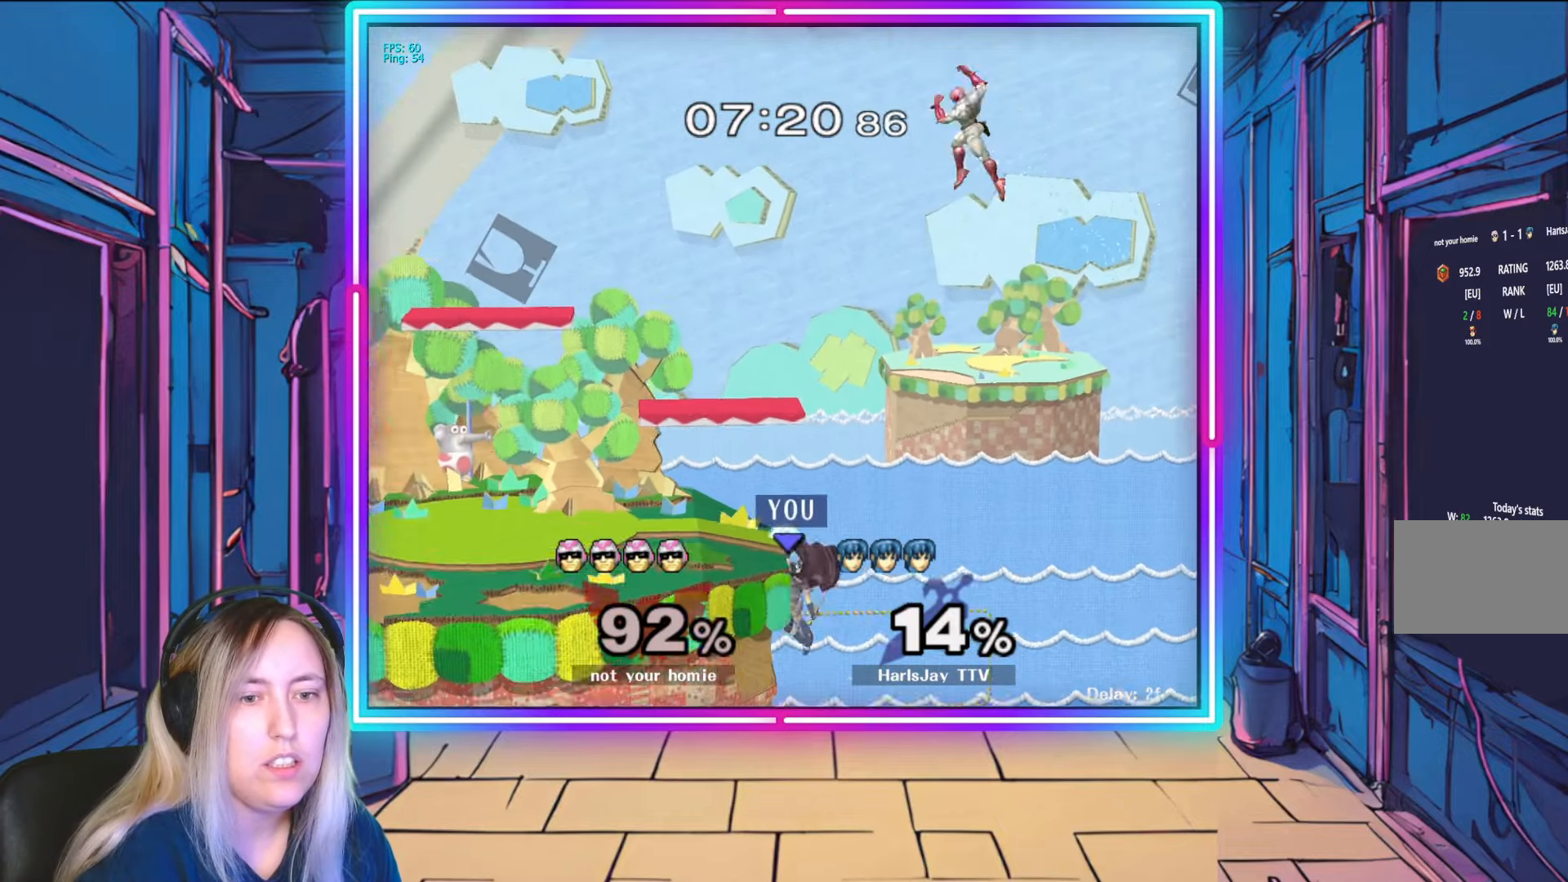
{"buttons": ["R1"], "left_stick": "center", "right_stick": "center", "events": [[83, "left_stick", "center"], [167, "R1", "down"]]}
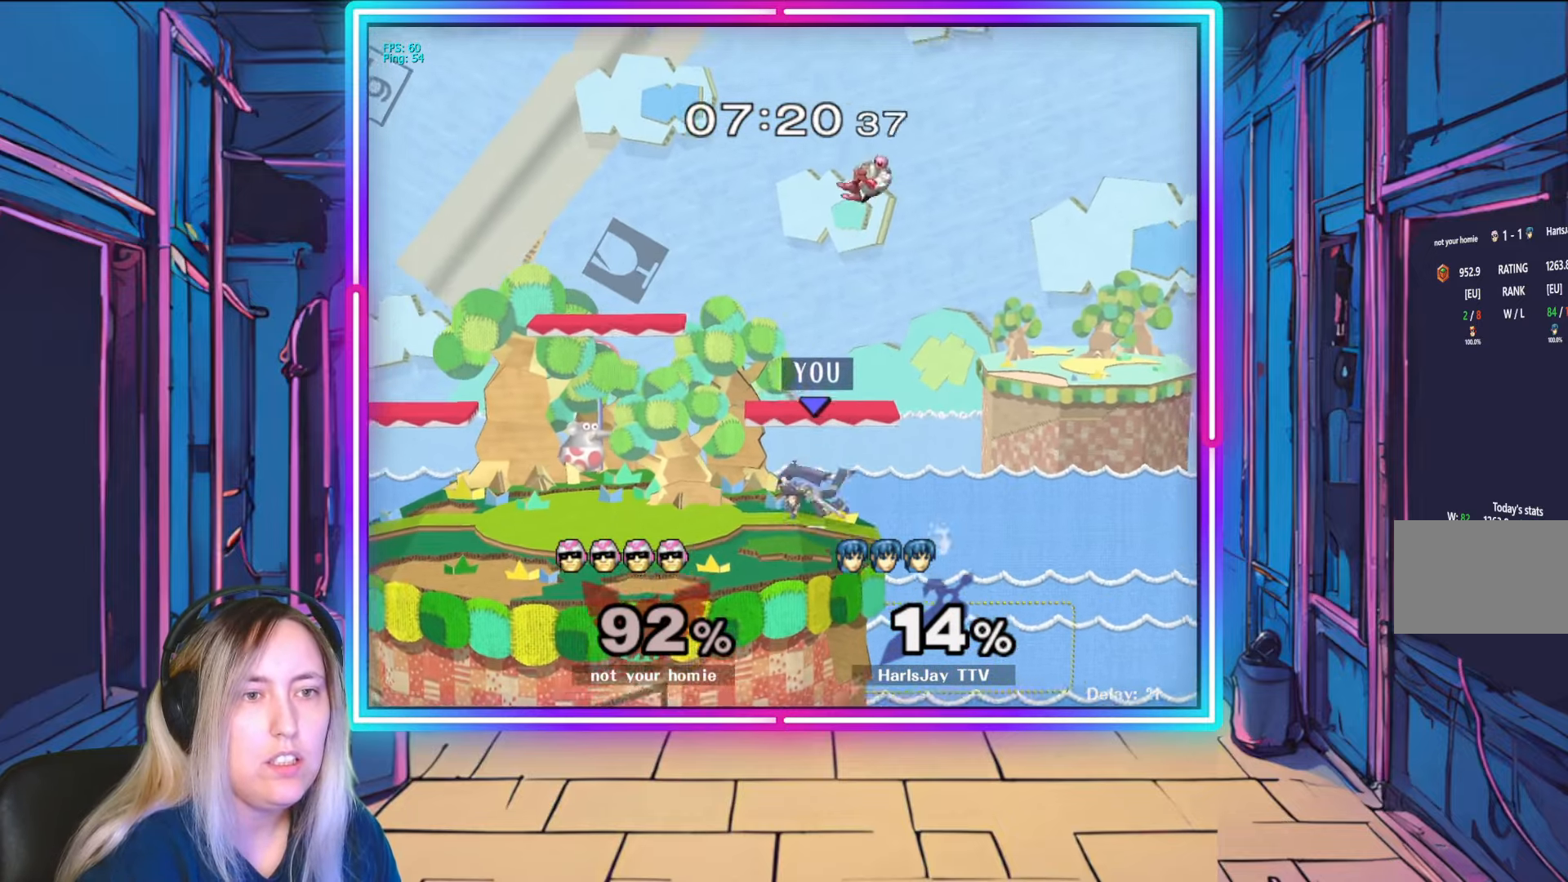
{"buttons": [], "left_stick": "center", "right_stick": "right", "events": [[83, "R1", "up"], [333, "right_stick", "down-right"], [433, "right_stick", "center"], [500, "right_stick", "right"]]}
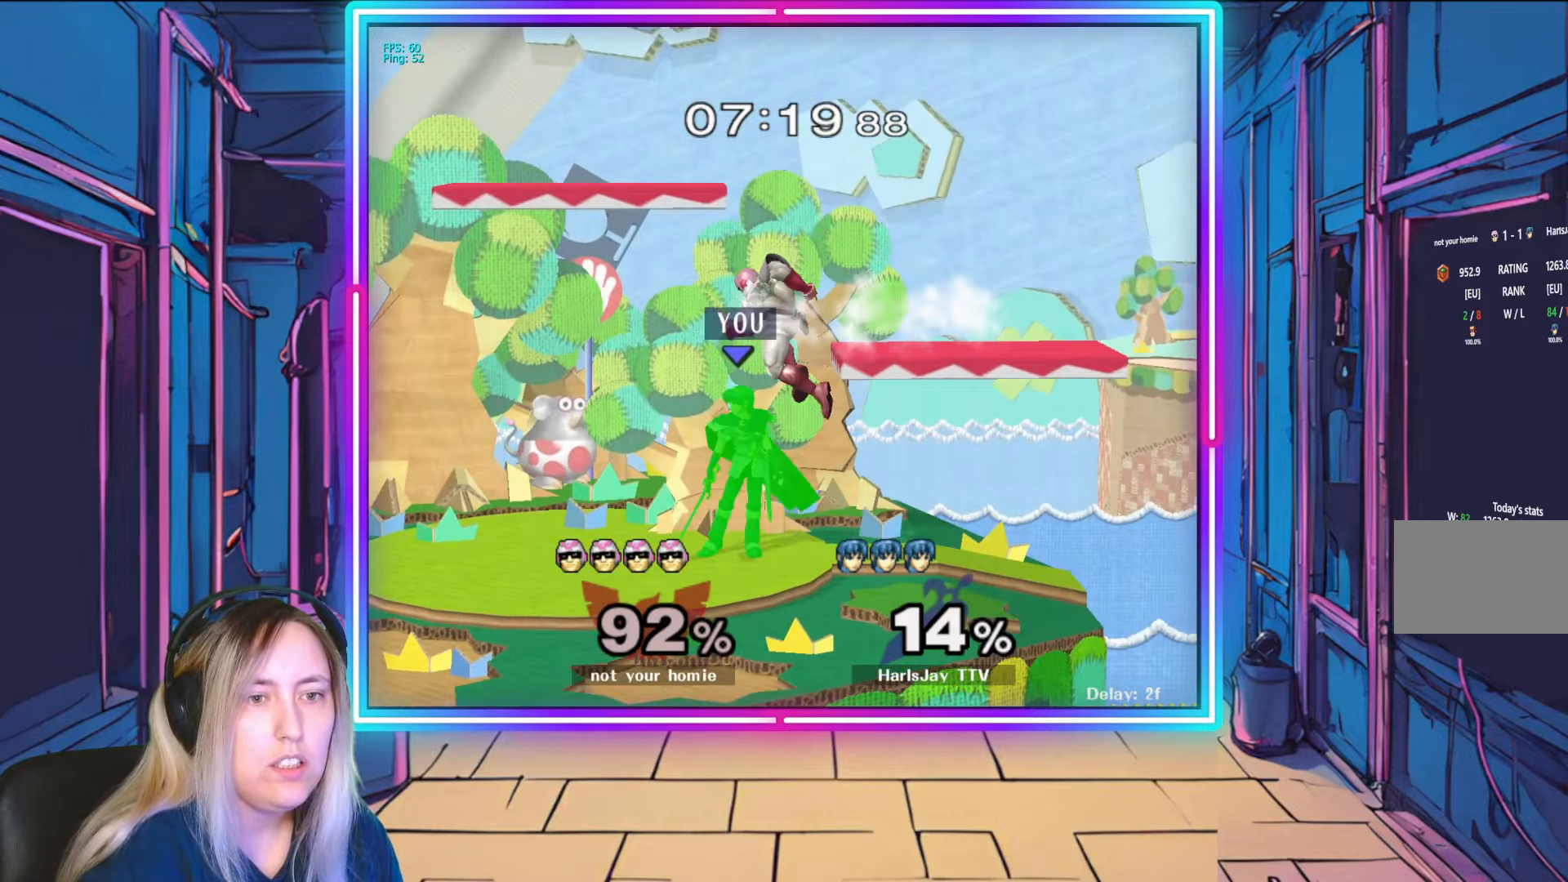
{"buttons": [], "left_stick": "center", "right_stick": "center", "events": [[100, "right_stick", "center"], [150, "right_stick", "right"], [200, "left_stick", "down"], [467, "right_stick", "center"], [500, "left_stick", "center"]]}
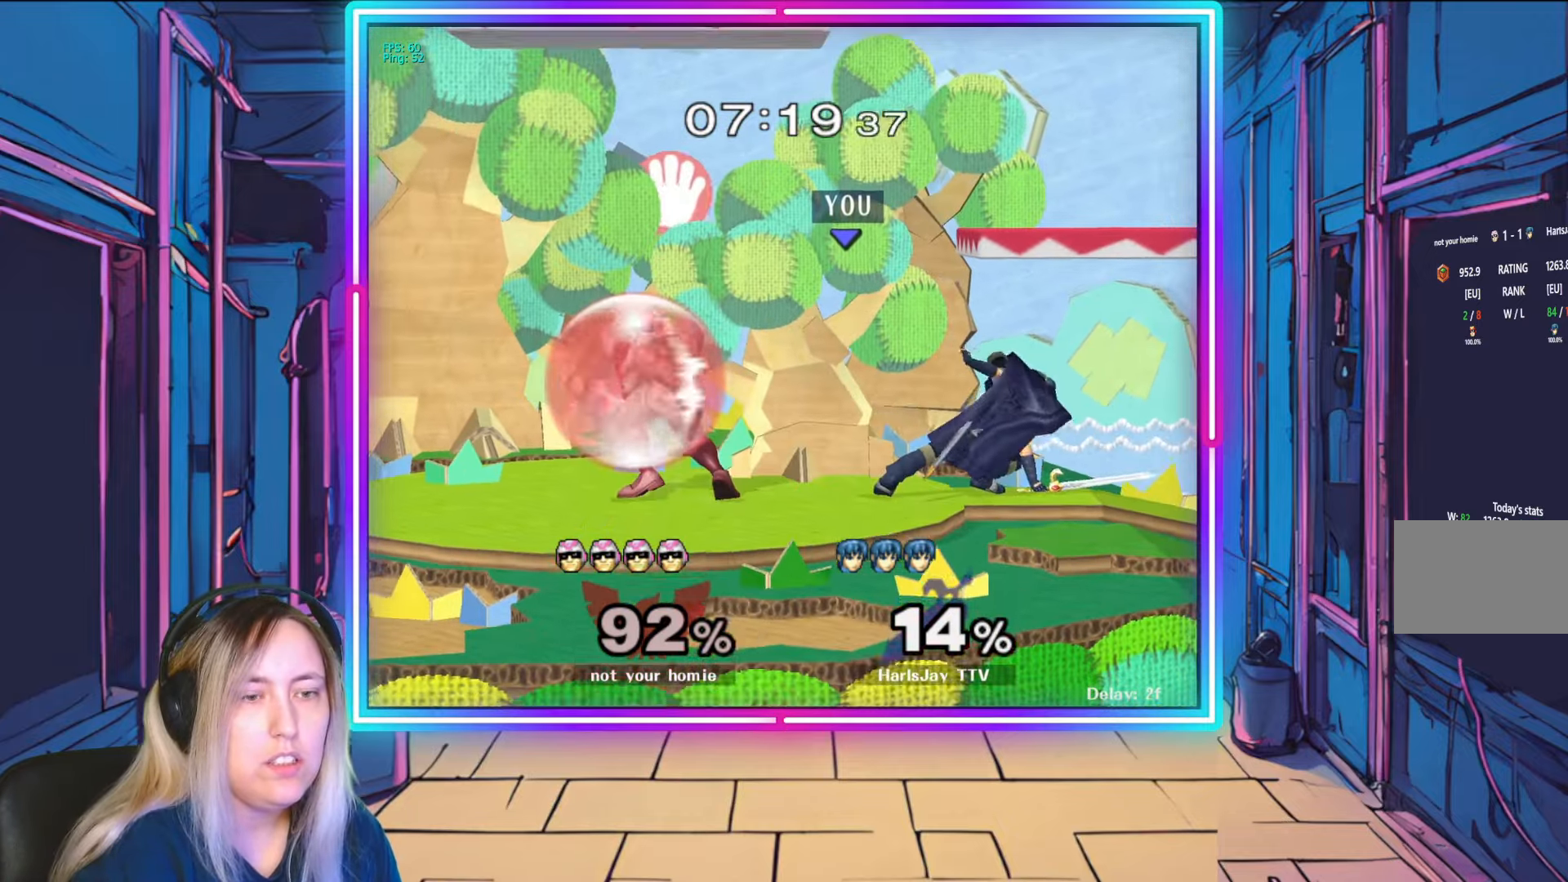
{"buttons": ["R1"], "left_stick": "center", "right_stick": "center", "events": [[17, "R1", "down"], [117, "left_stick", "left"], [233, "left_stick", "center"], [300, "left_stick", "left"], [467, "left_stick", "center"]]}
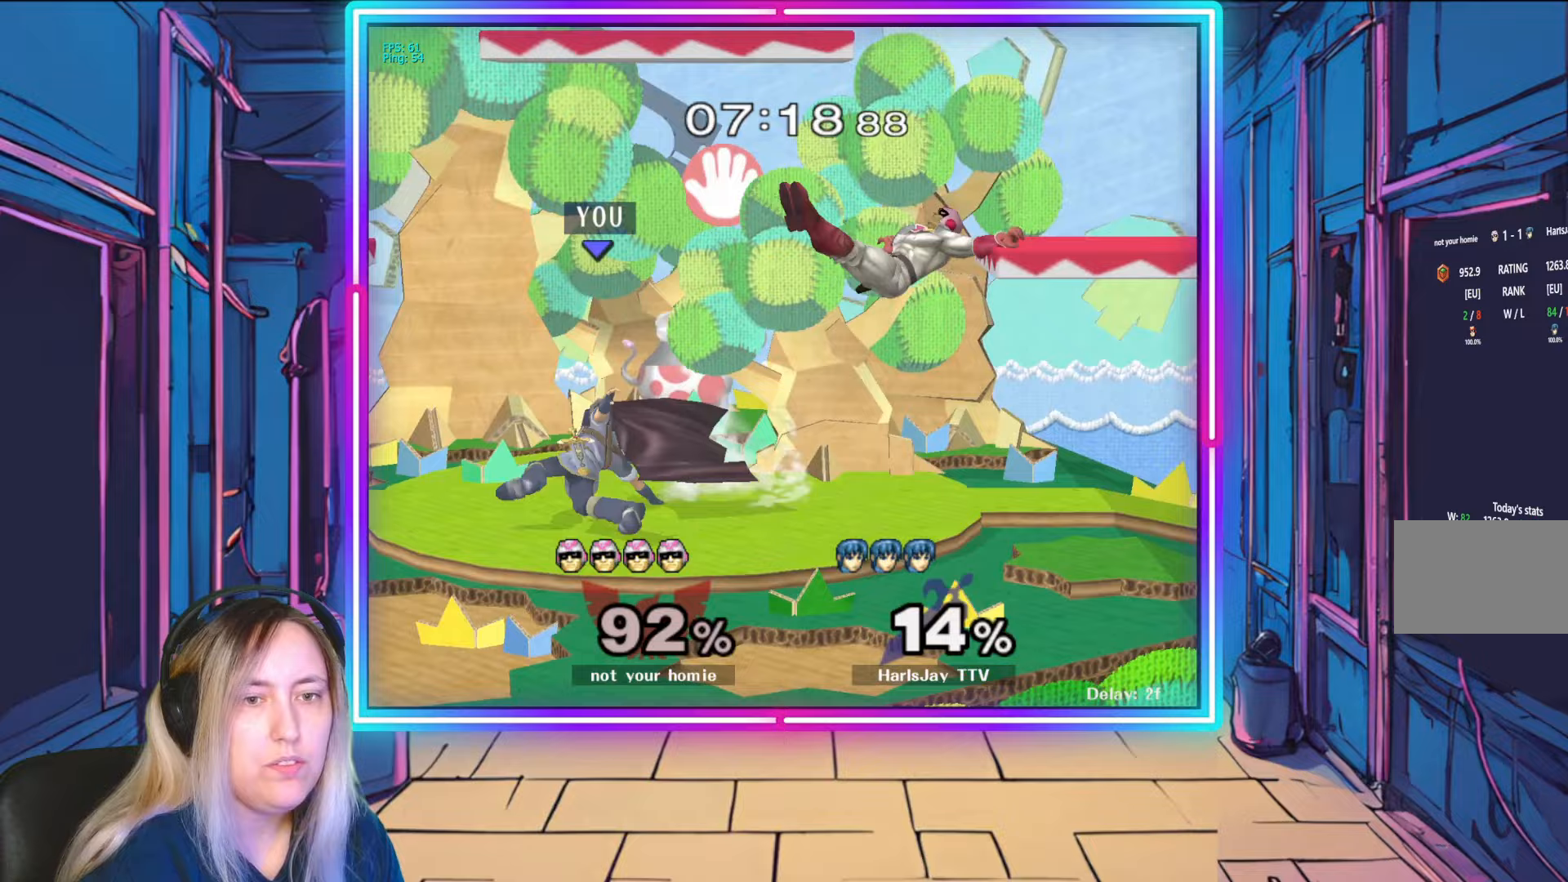
{"buttons": [], "left_stick": "right", "right_stick": "center", "events": [[17, "left_stick", "left"], [167, "left_stick", "center"], [217, "R1", "up"], [267, "left_stick", "down"], [383, "left_stick", "center"], [483, "left_stick", "right"]]}
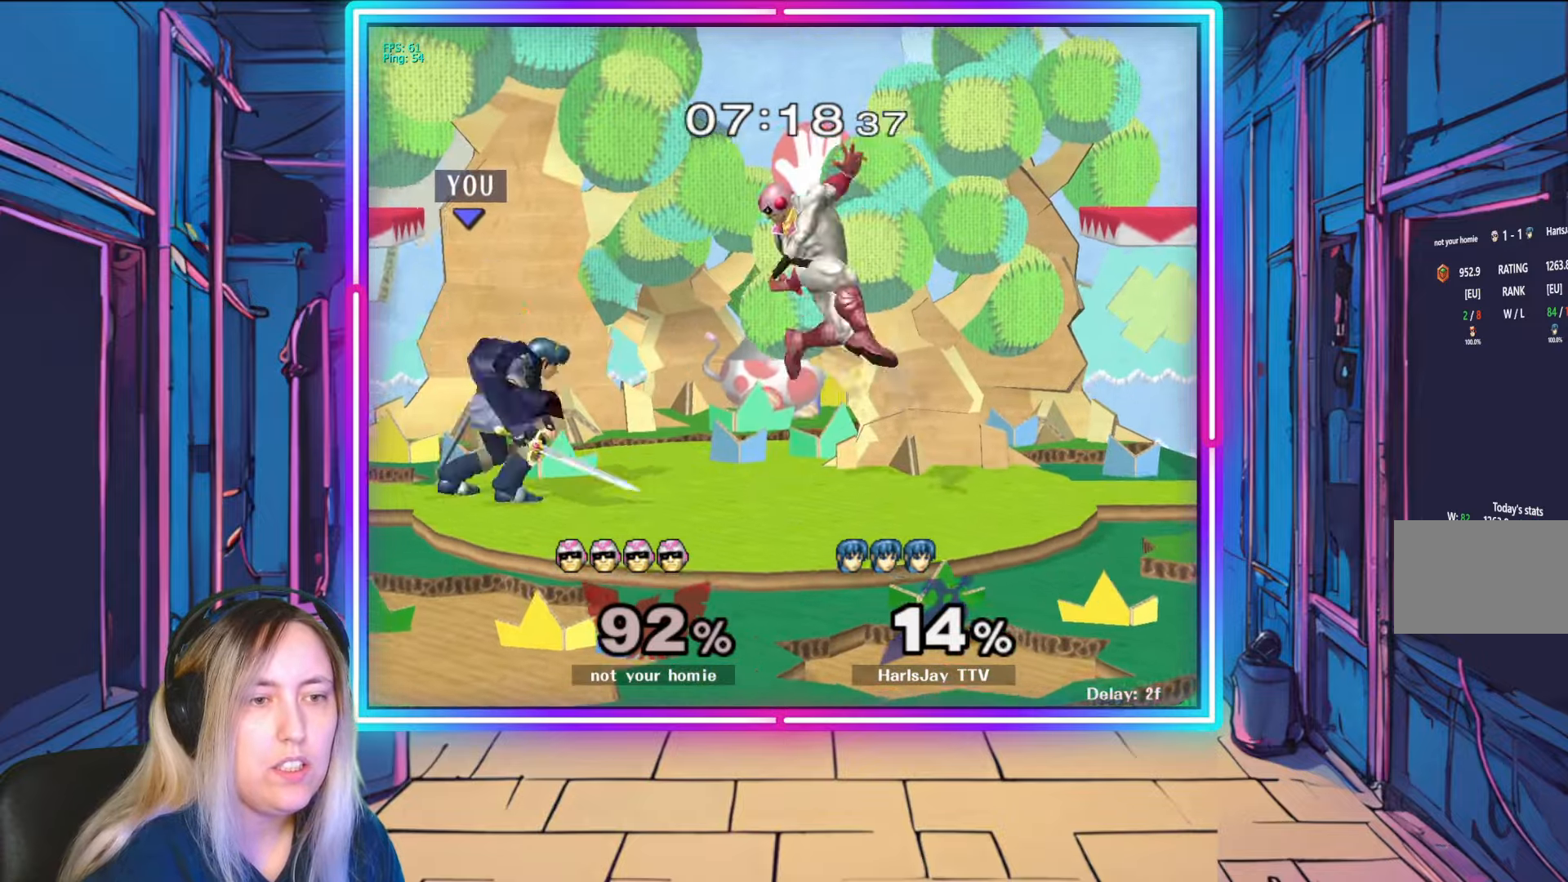
{"buttons": [], "left_stick": "center", "right_stick": "center", "events": [[83, "A", "down"], [217, "A", "up"], [250, "A", "down"], [367, "A", "up"], [400, "left_stick", "center"]]}
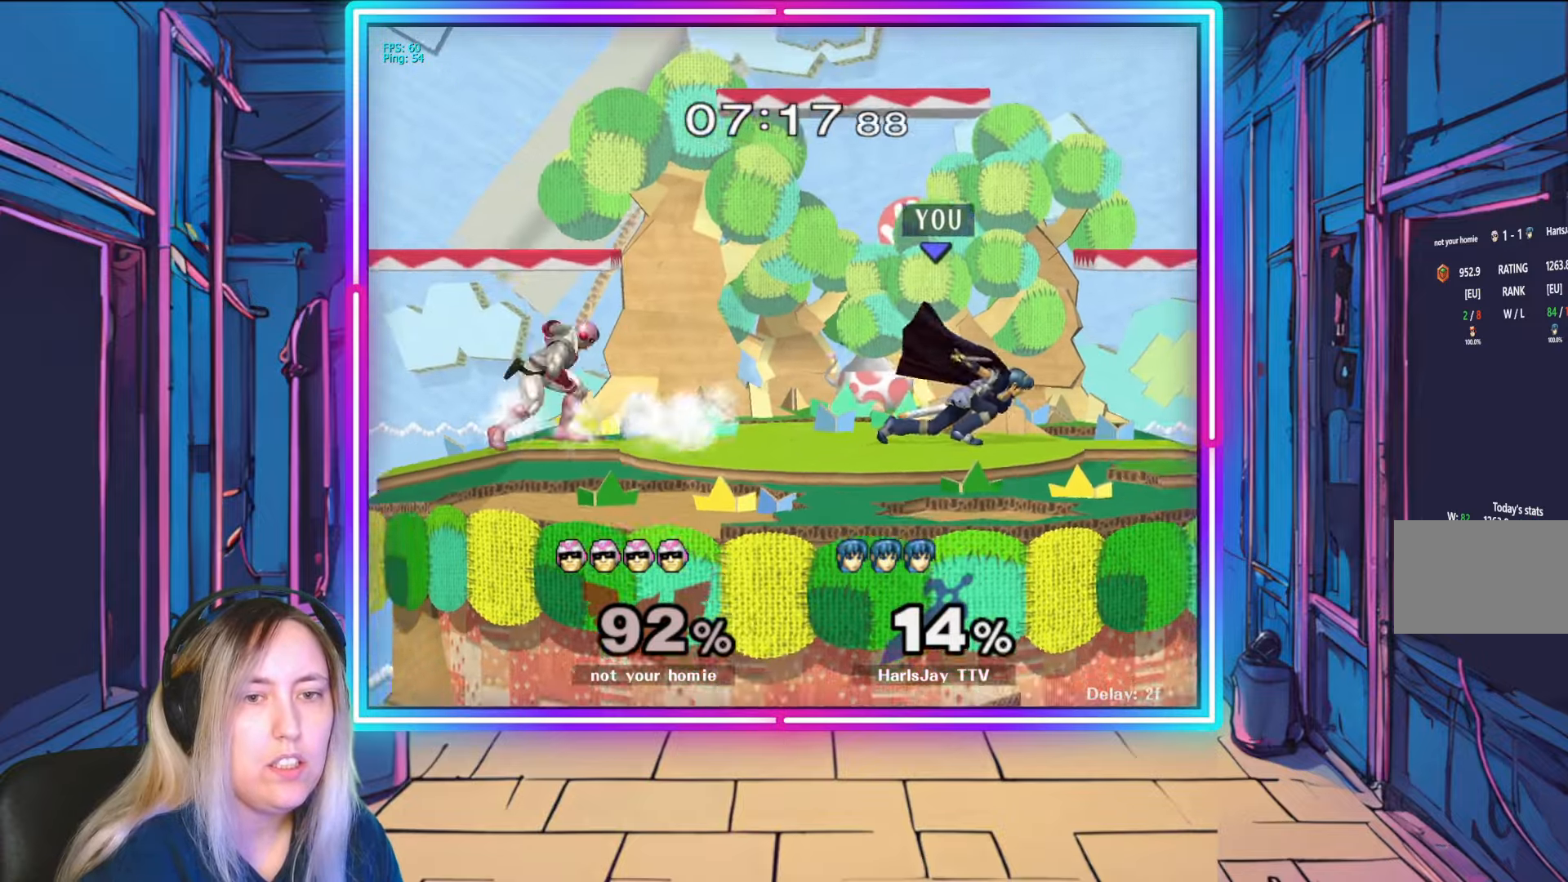
{"buttons": ["A"], "left_stick": "down-left", "right_stick": "center", "events": [[133, "left_stick", "down-left"], [200, "right_stick", "left"], [350, "right_stick", "center"], [383, "A", "down"]]}